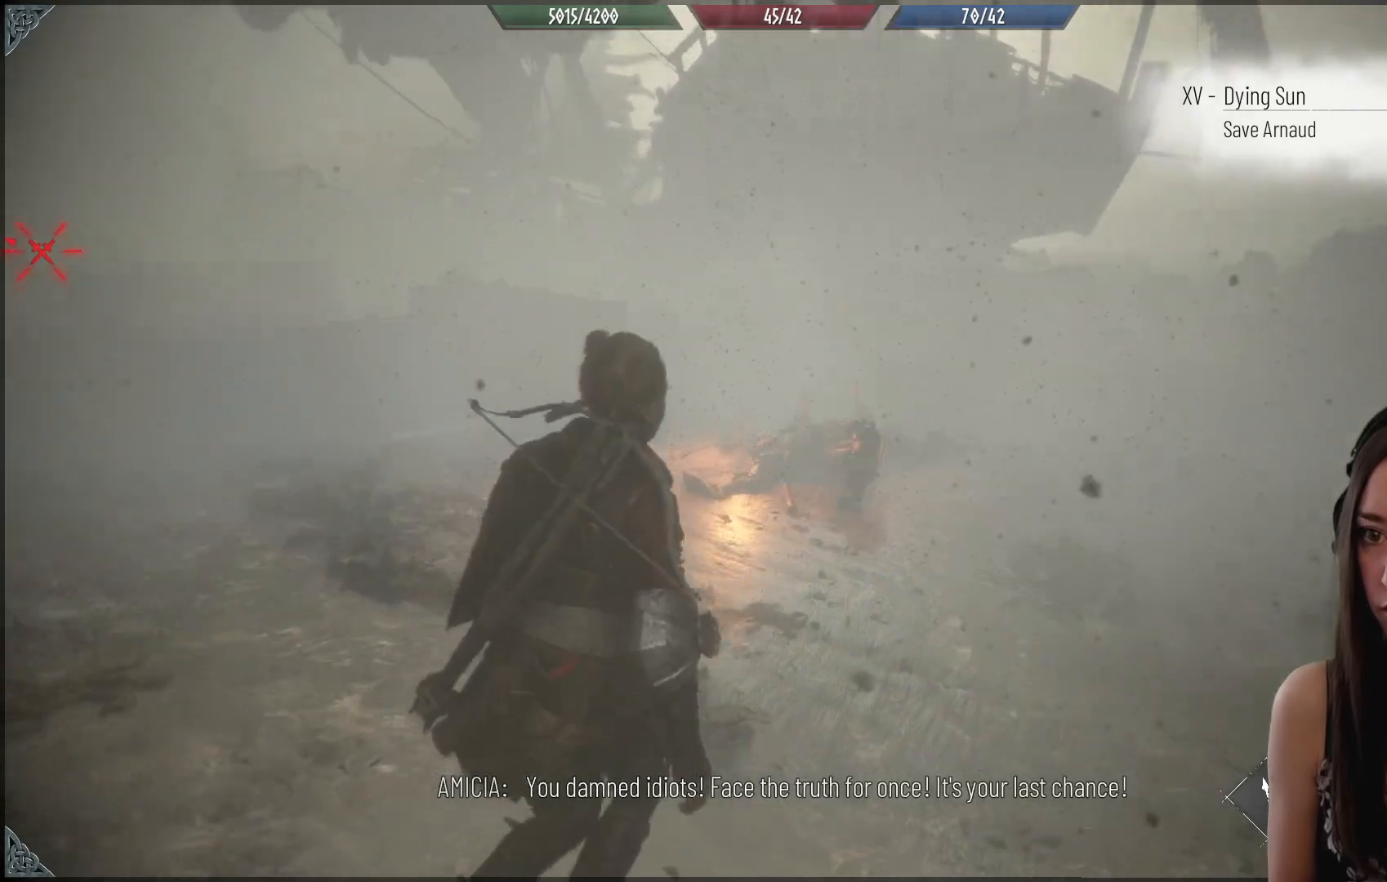
Gameplay with a controller (Xbox layout); each line is a JSON object with the inputs held at the frame after it. "events" lists button and stick changes between this image and that frame as [ms after this image, input, new state], when the widget could be followed in between.
{"buttons": [], "left_stick": "up", "right_stick": "down", "events": [[267, "right_stick", "down"]]}
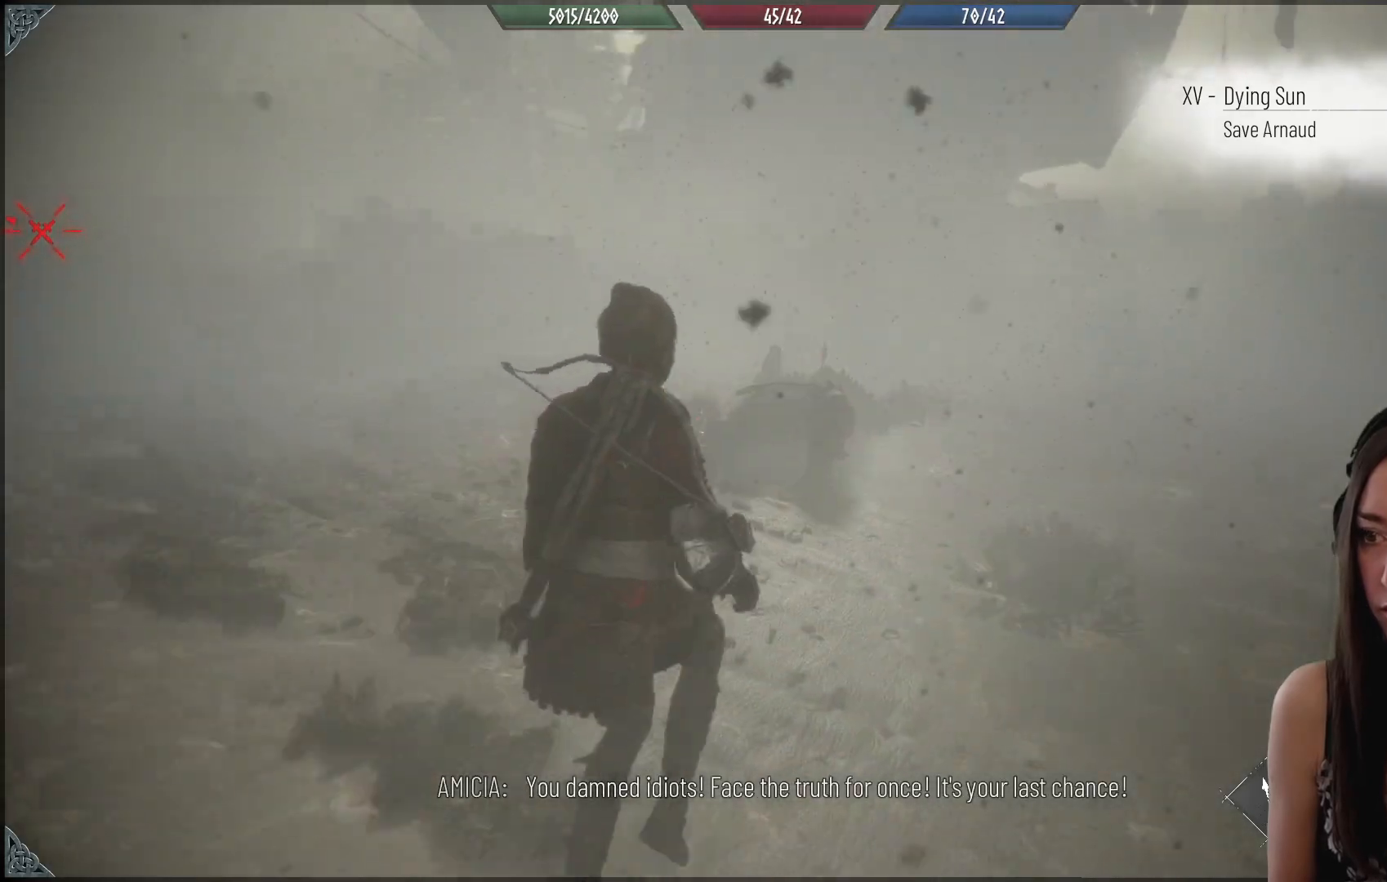
{"buttons": [], "left_stick": "up", "right_stick": "center", "events": [[83, "right_stick", "center"]]}
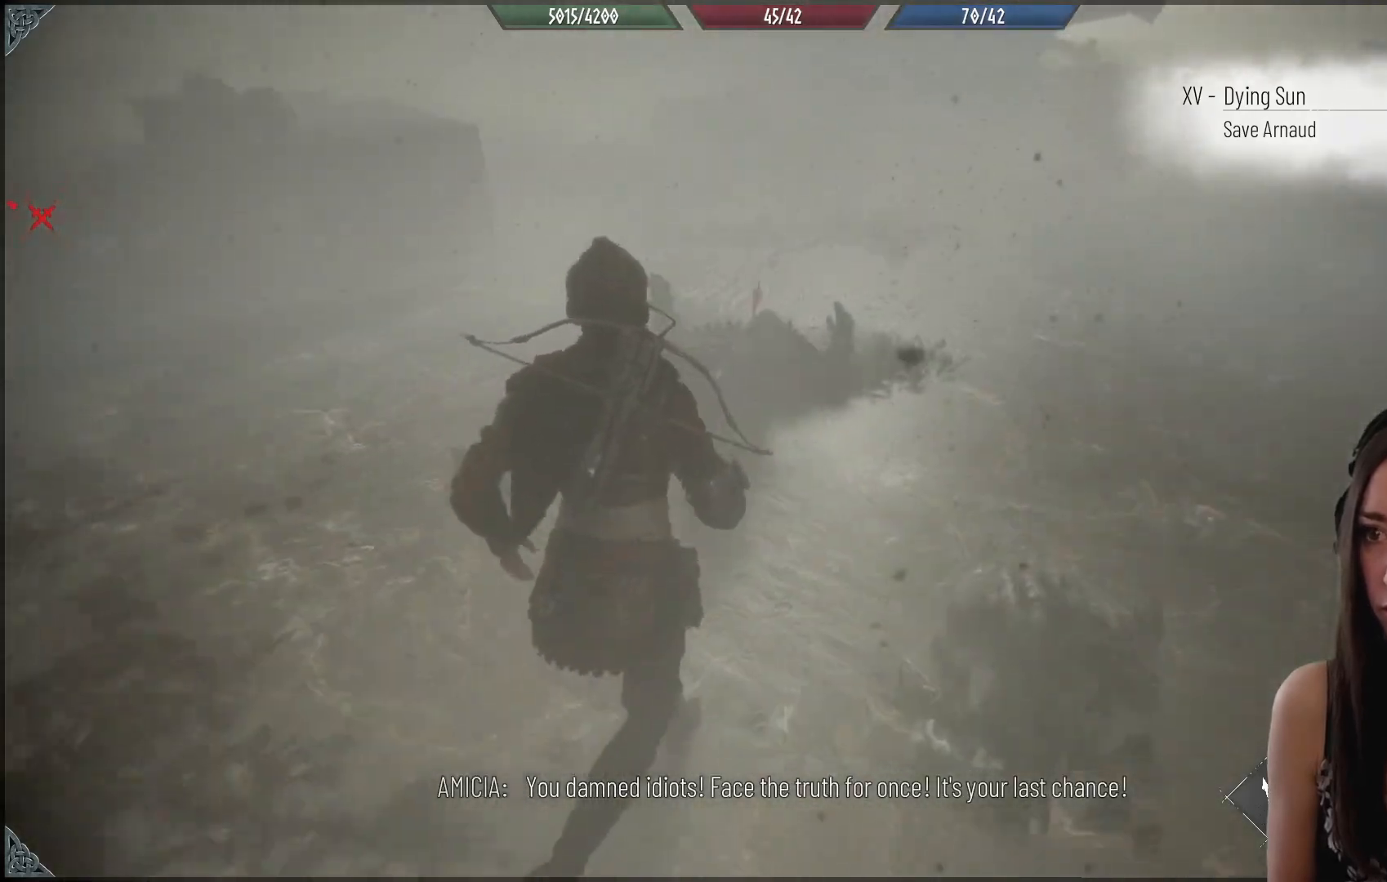
{"buttons": [], "left_stick": "up", "right_stick": "center", "events": [[100, "right_stick", "up-left"], [483, "right_stick", "center"]]}
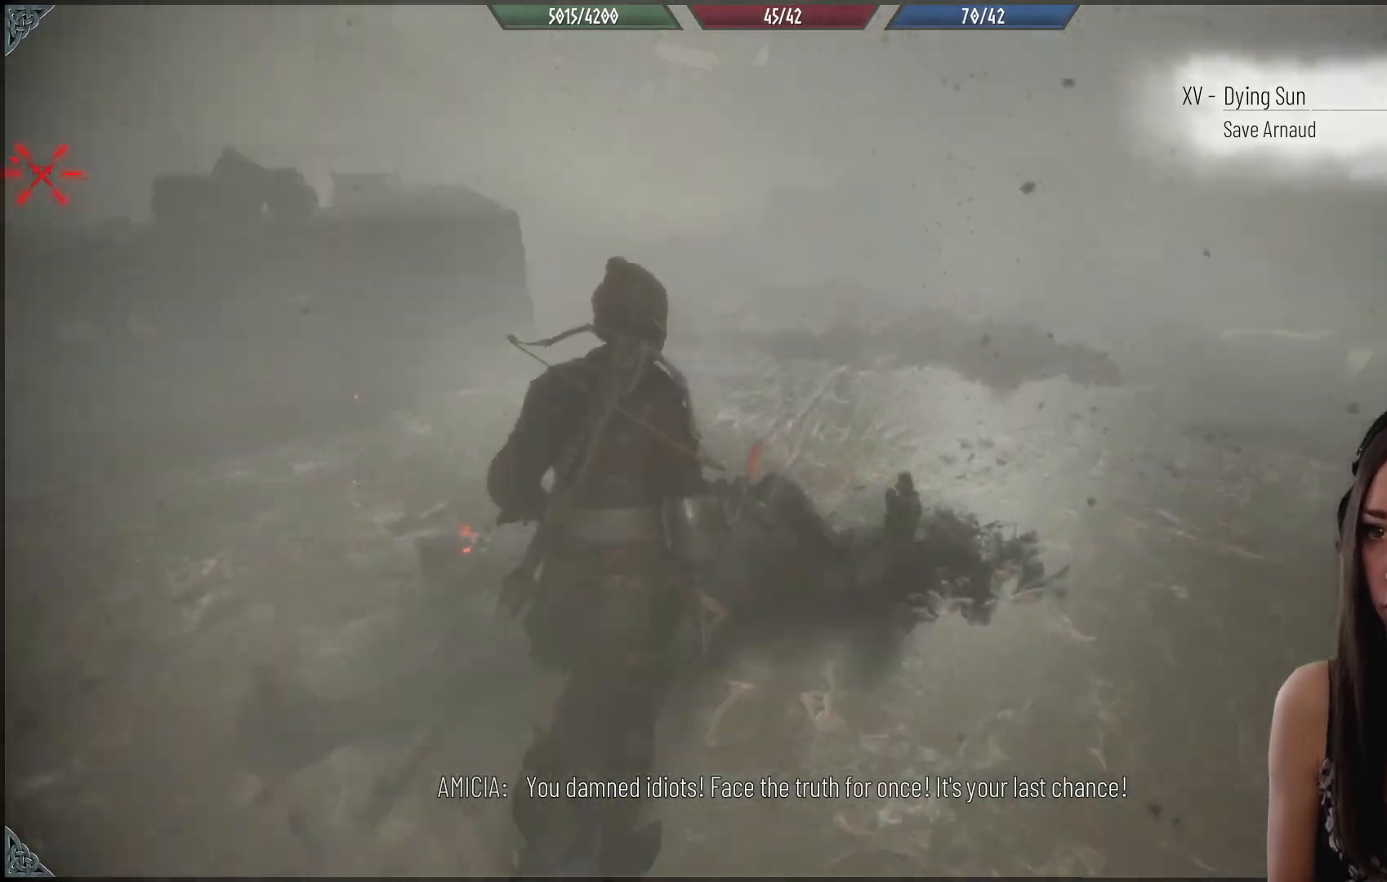
{"buttons": [], "left_stick": "up", "right_stick": "left", "events": [[167, "Y", "down"], [233, "Y", "up"], [500, "right_stick", "left"]]}
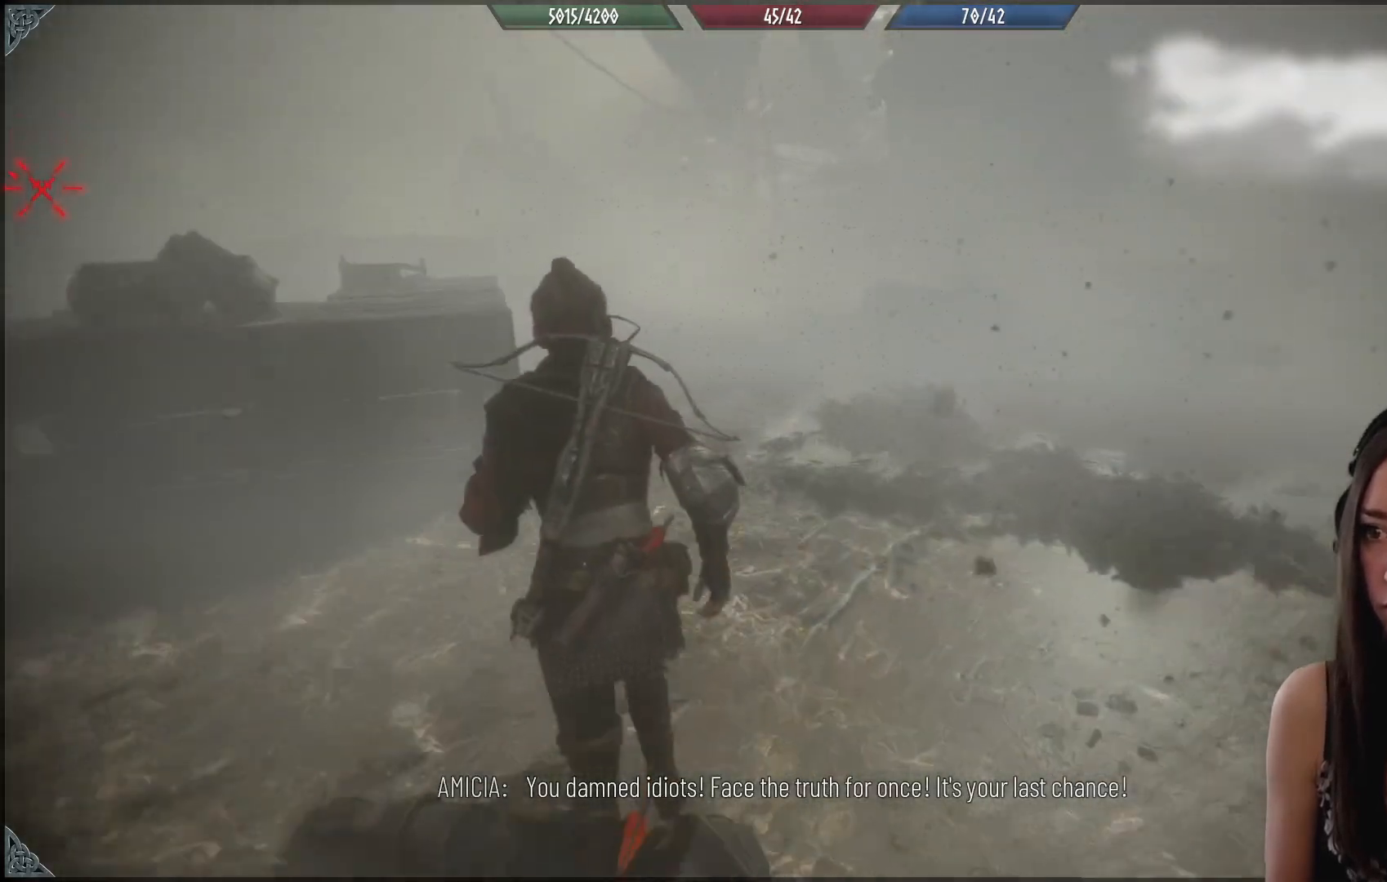
{"buttons": ["R1"], "left_stick": "center", "right_stick": "center", "events": [[283, "left_stick", "center"], [300, "R1", "down"], [317, "right_stick", "center"]]}
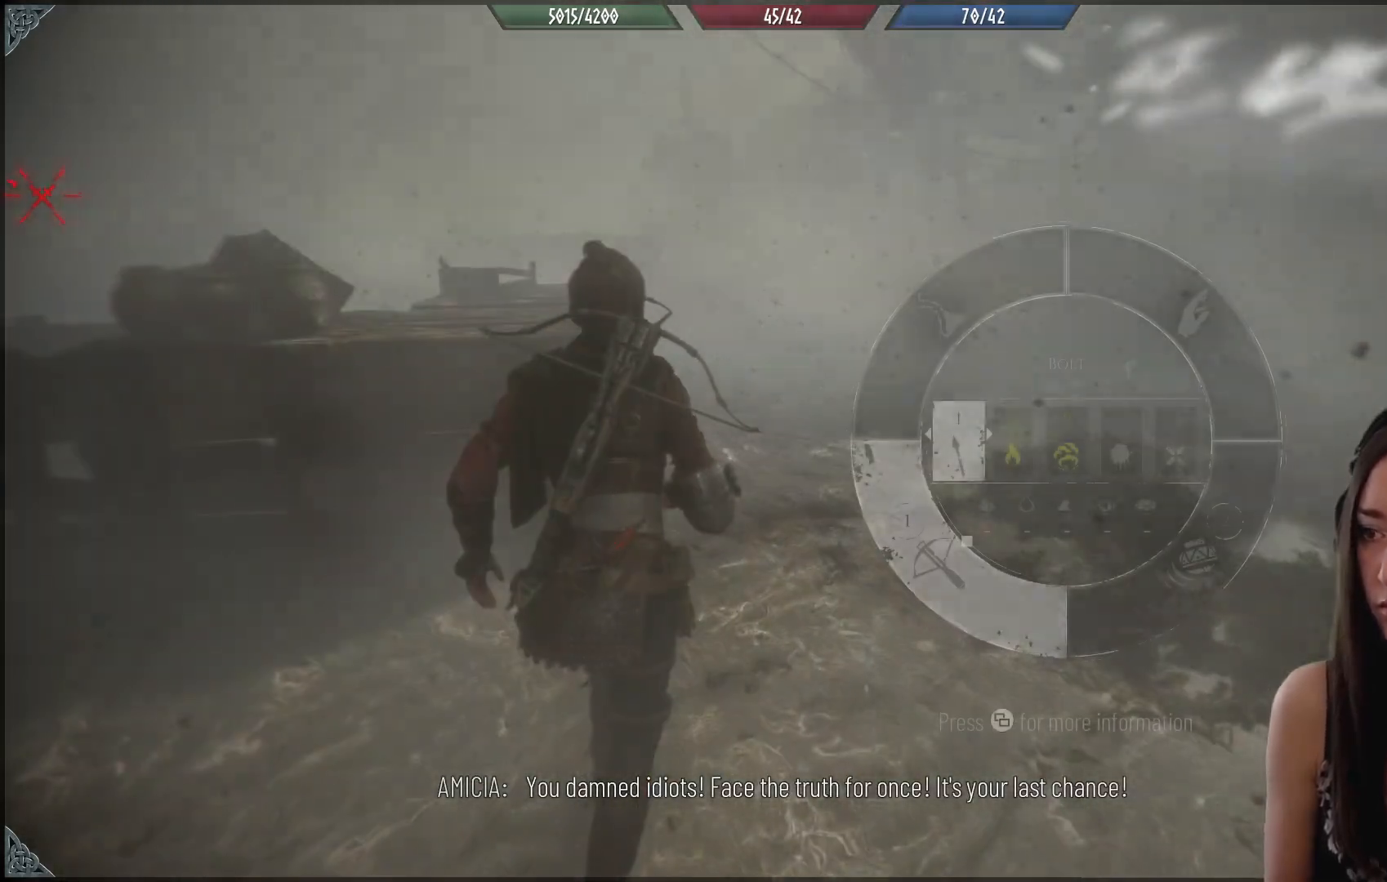
{"buttons": ["R1"], "left_stick": "center", "right_stick": "down-right", "events": [[333, "right_stick", "down-right"]]}
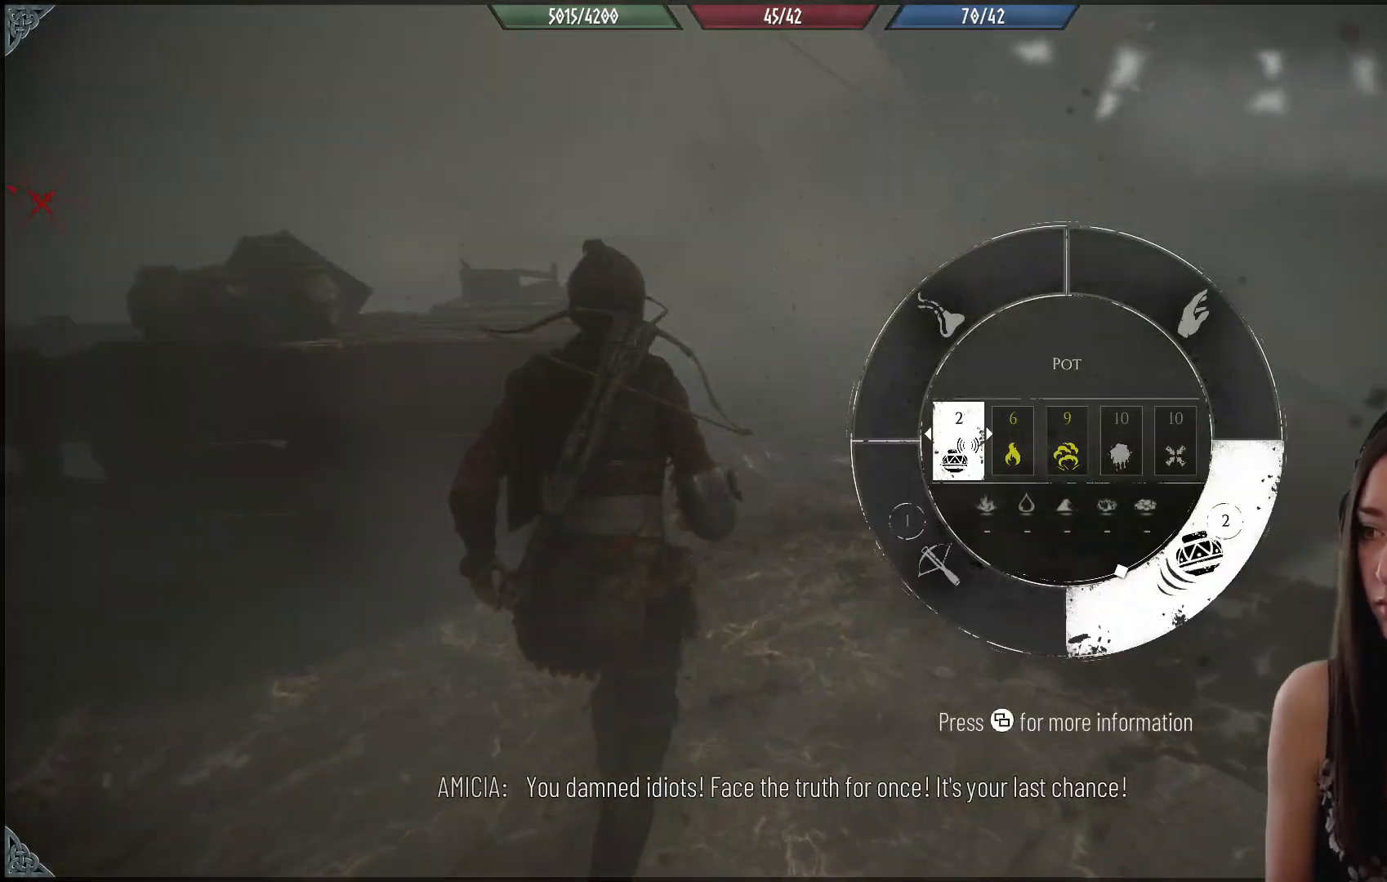
{"buttons": ["R1"], "left_stick": "center", "right_stick": "center", "events": [[133, "right_stick", "center"]]}
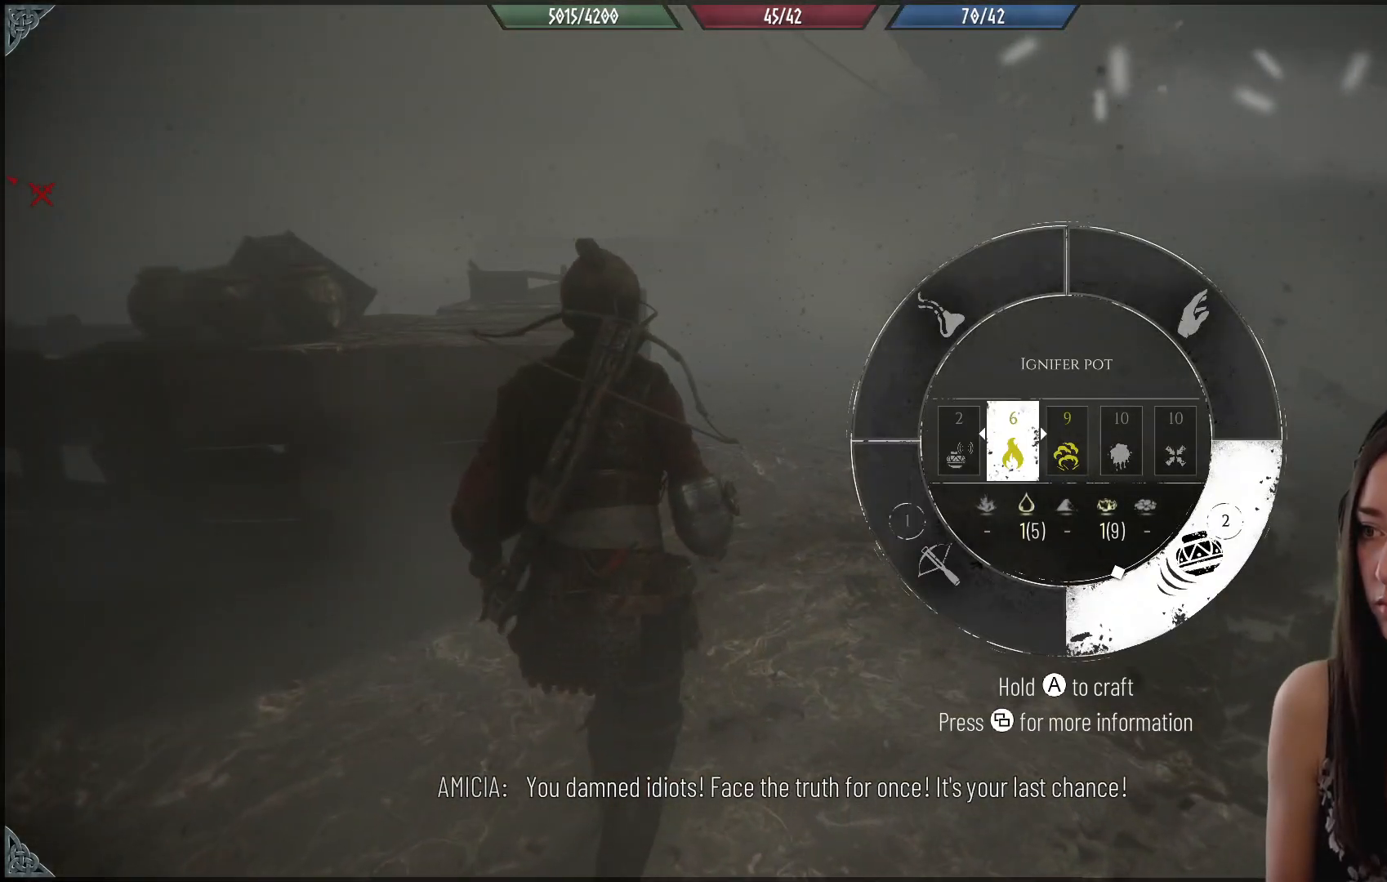
{"buttons": [], "left_stick": "right", "right_stick": "left", "events": [[33, "R1", "up"], [100, "left_stick", "right"], [233, "right_stick", "left"]]}
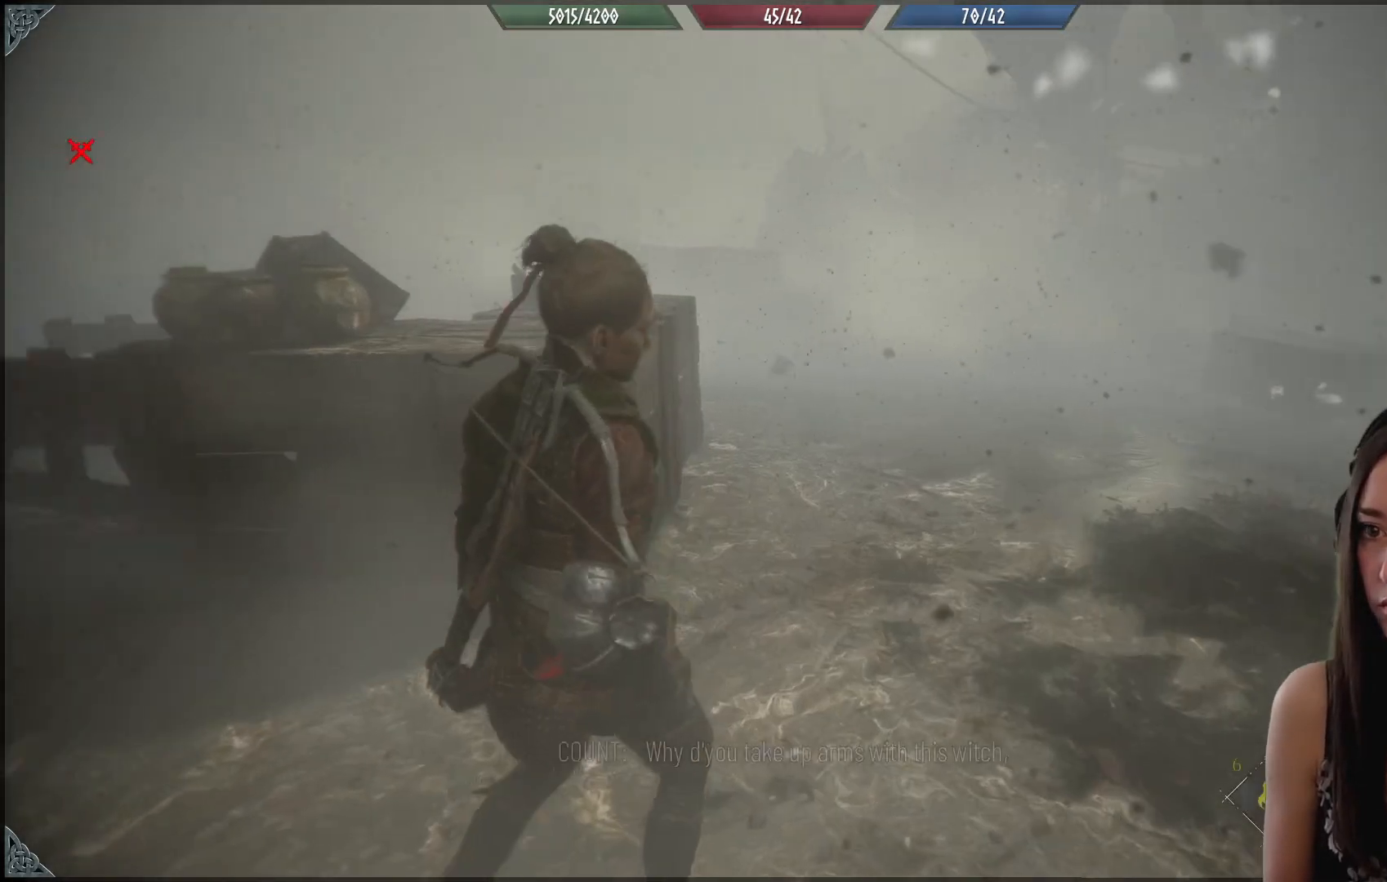
{"buttons": [], "left_stick": "down", "right_stick": "center", "events": [[233, "left_stick", "down"], [350, "right_stick", "center"]]}
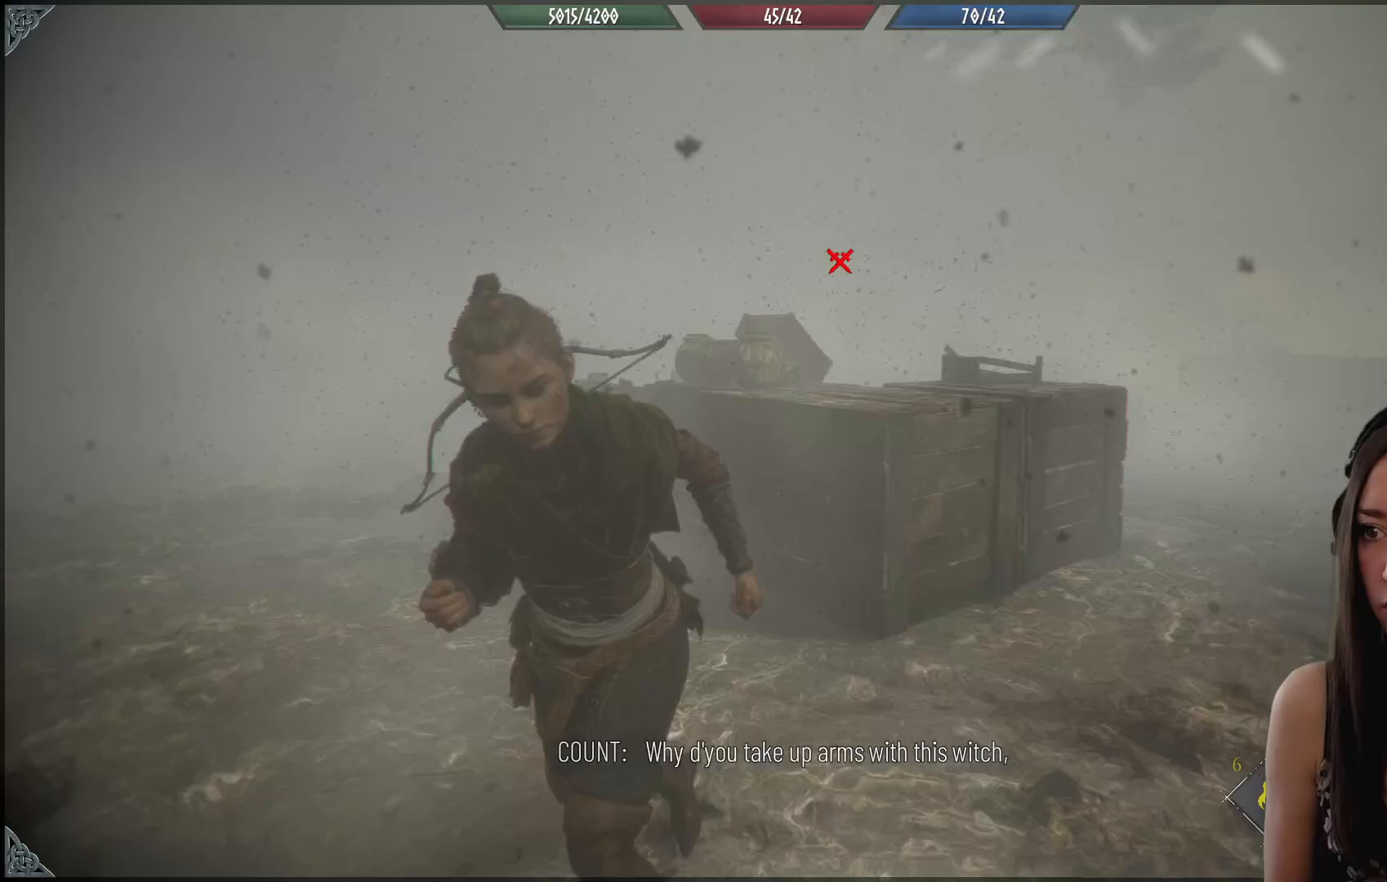
{"buttons": [], "left_stick": "up-left", "right_stick": "center", "events": [[67, "left_stick", "down-left"], [250, "left_stick", "left"], [383, "left_stick", "up-left"]]}
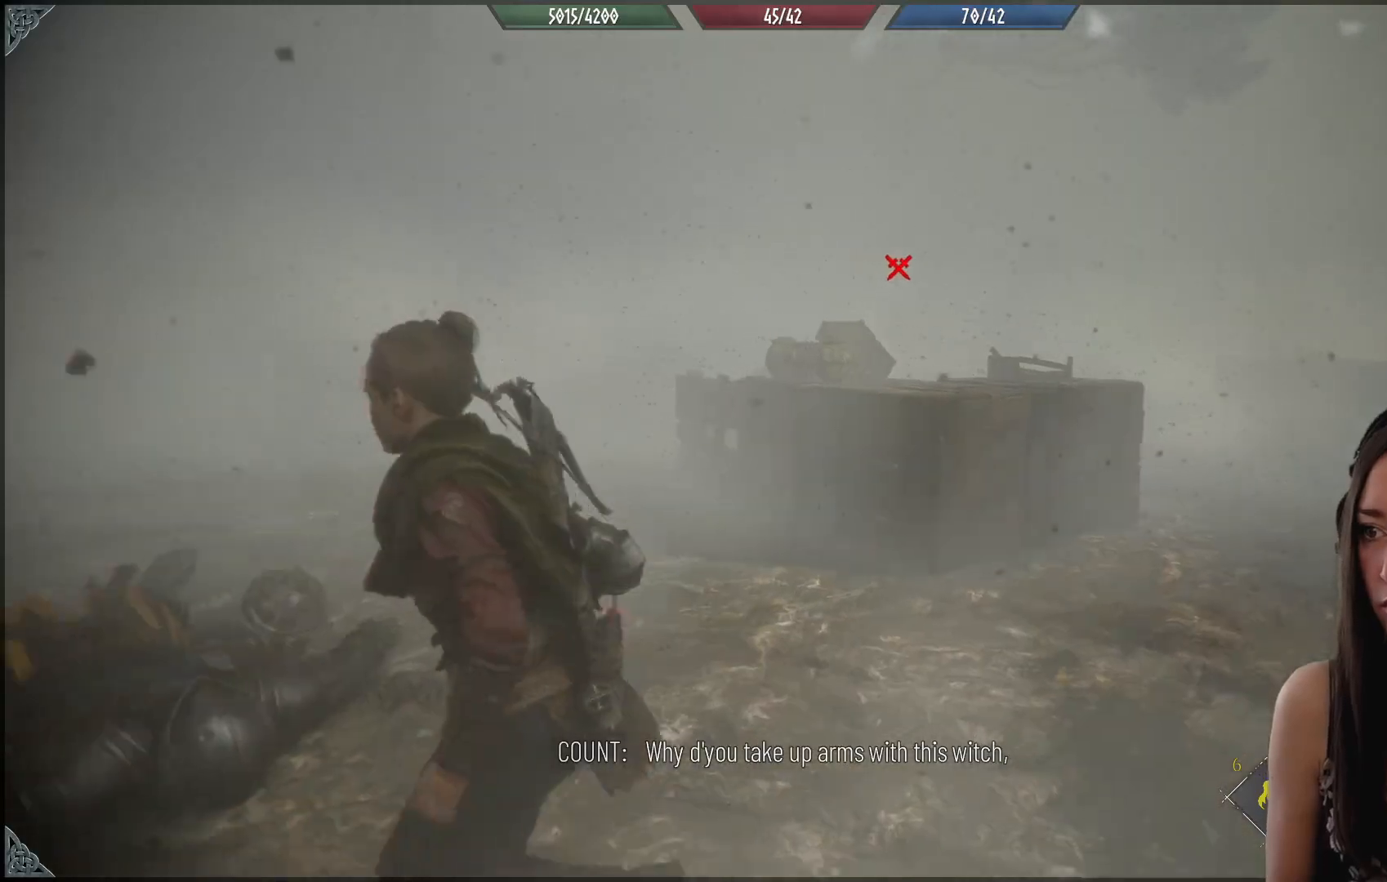
{"buttons": [], "left_stick": "up-left", "right_stick": "right", "events": [[450, "right_stick", "right"]]}
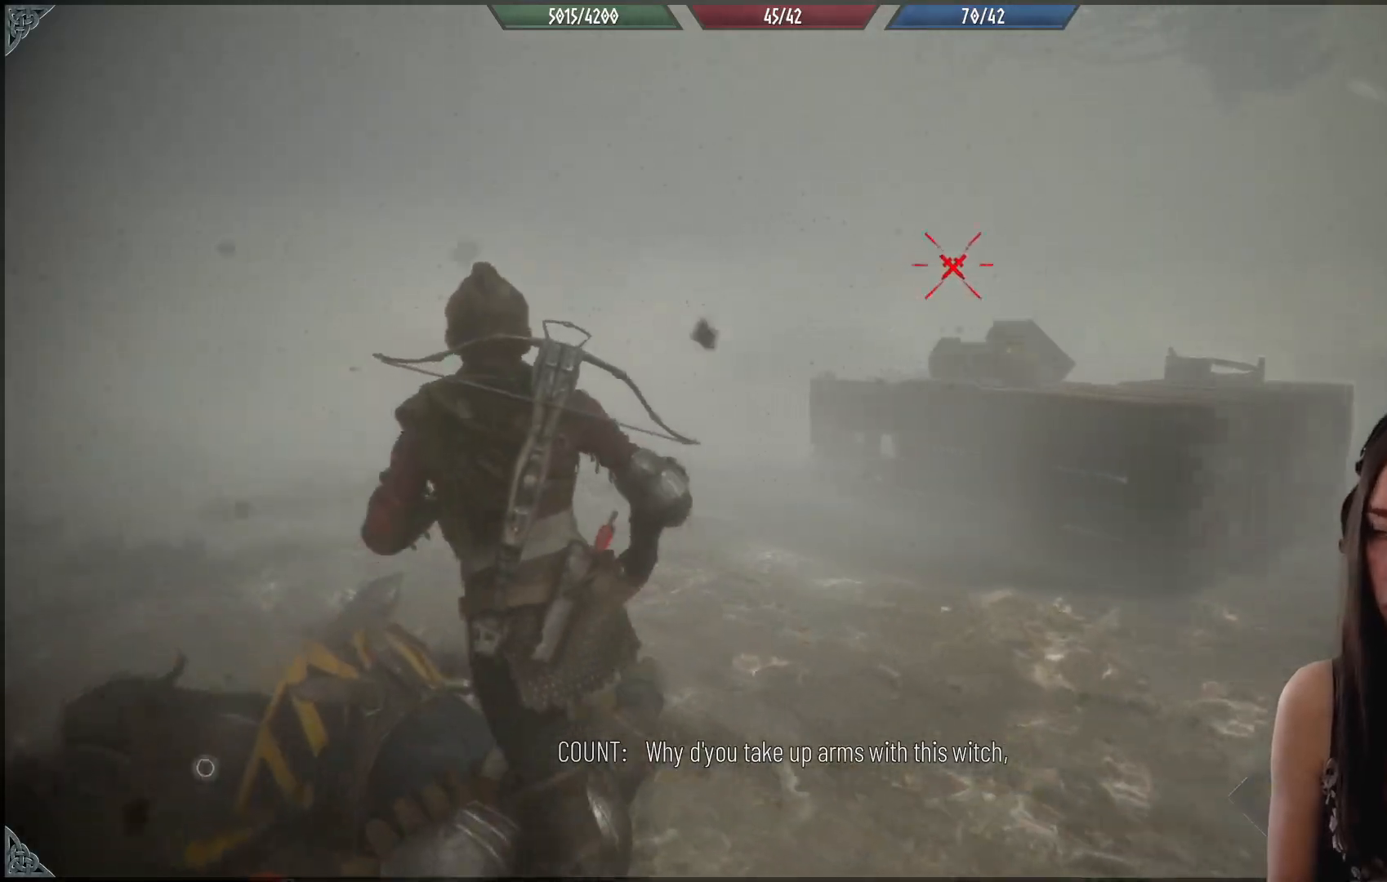
{"buttons": [], "left_stick": "up-left", "right_stick": "center", "events": [[217, "right_stick", "center"]]}
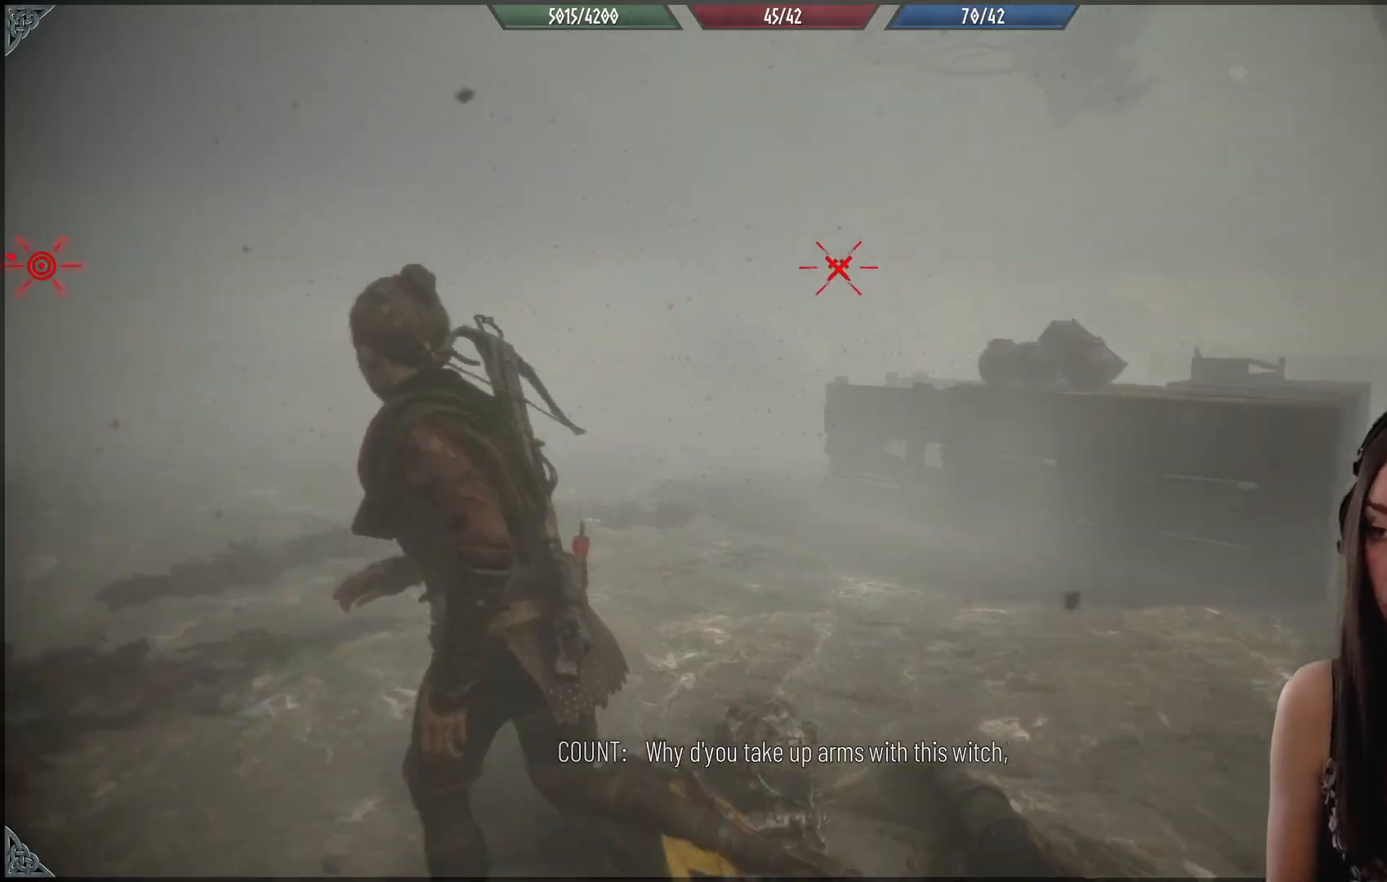
{"buttons": [], "left_stick": "up", "right_stick": "center", "events": [[200, "right_stick", "down-right"], [333, "right_stick", "center"], [433, "left_stick", "up"]]}
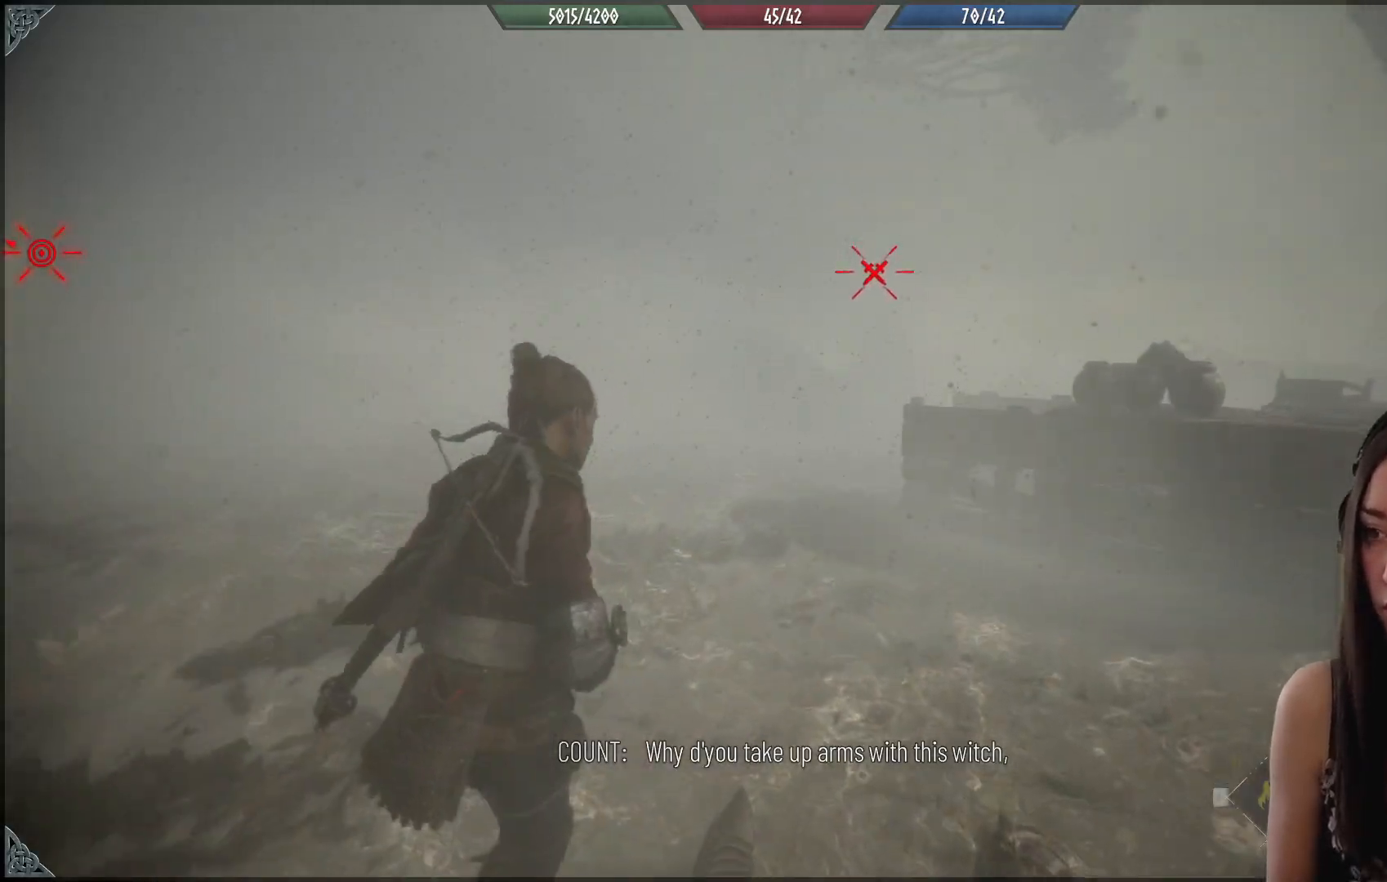
{"buttons": [], "left_stick": "up-left", "right_stick": "down-right", "events": [[67, "right_stick", "down"], [83, "left_stick", "up-left"], [300, "right_stick", "center"], [500, "right_stick", "down-right"]]}
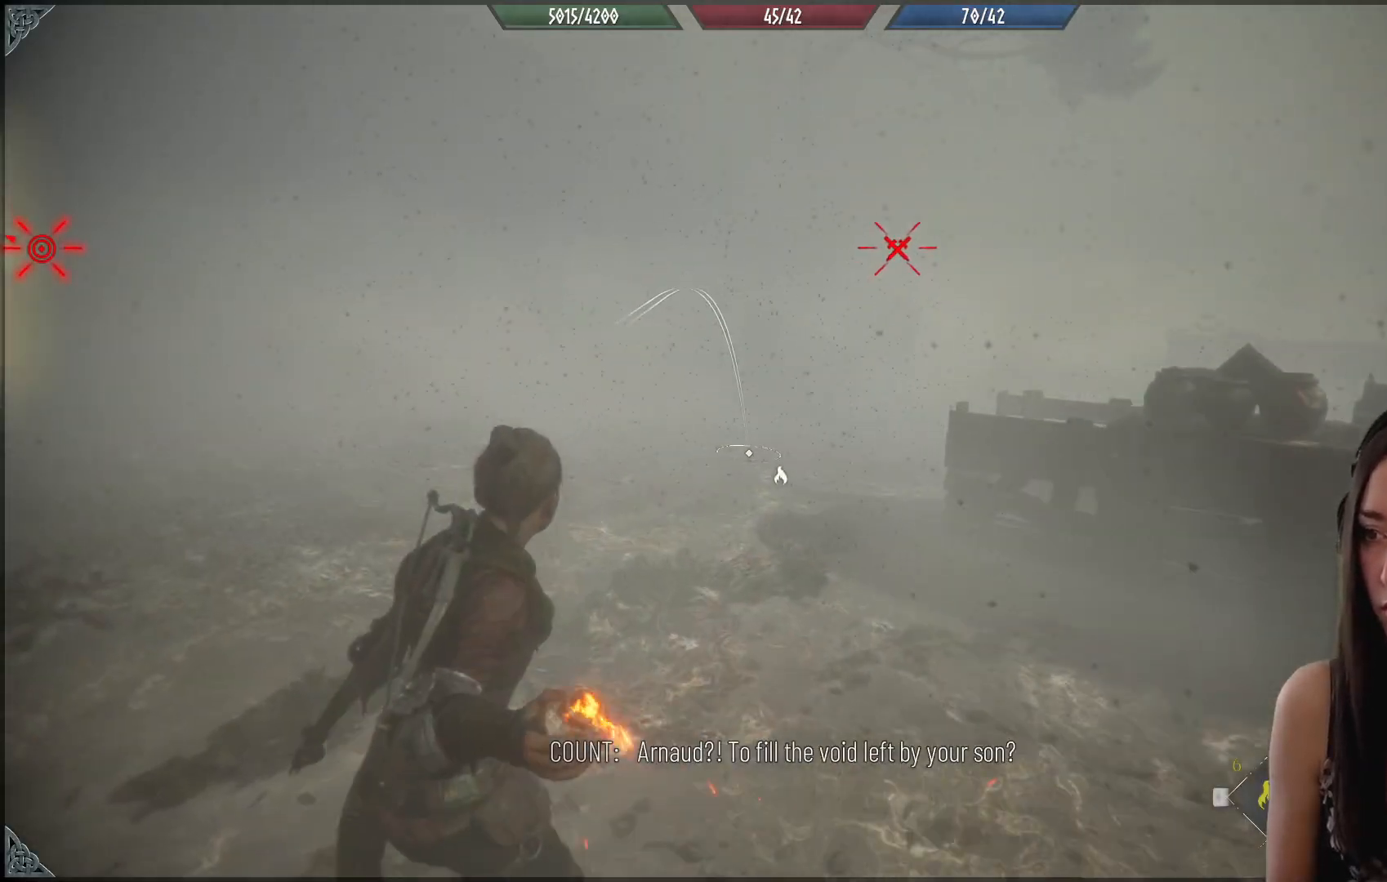
{"buttons": [], "left_stick": "up", "right_stick": "center", "events": [[17, "left_stick", "up"], [117, "left_stick", "up-right"], [233, "left_stick", "up"], [450, "right_stick", "center"]]}
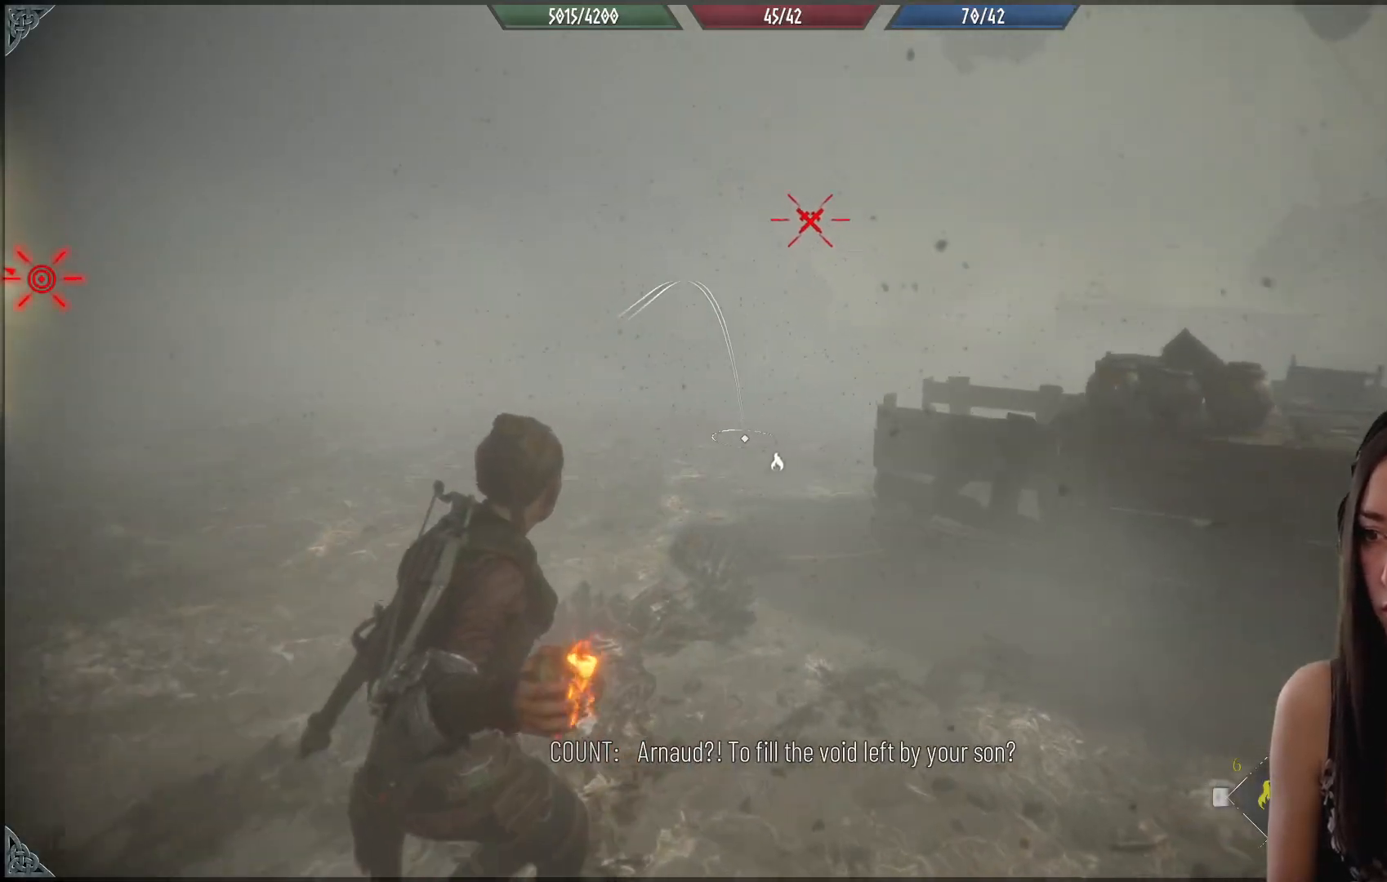
{"buttons": [], "left_stick": "up", "right_stick": "down-right", "events": [[183, "right_stick", "right"], [233, "right_stick", "down-right"]]}
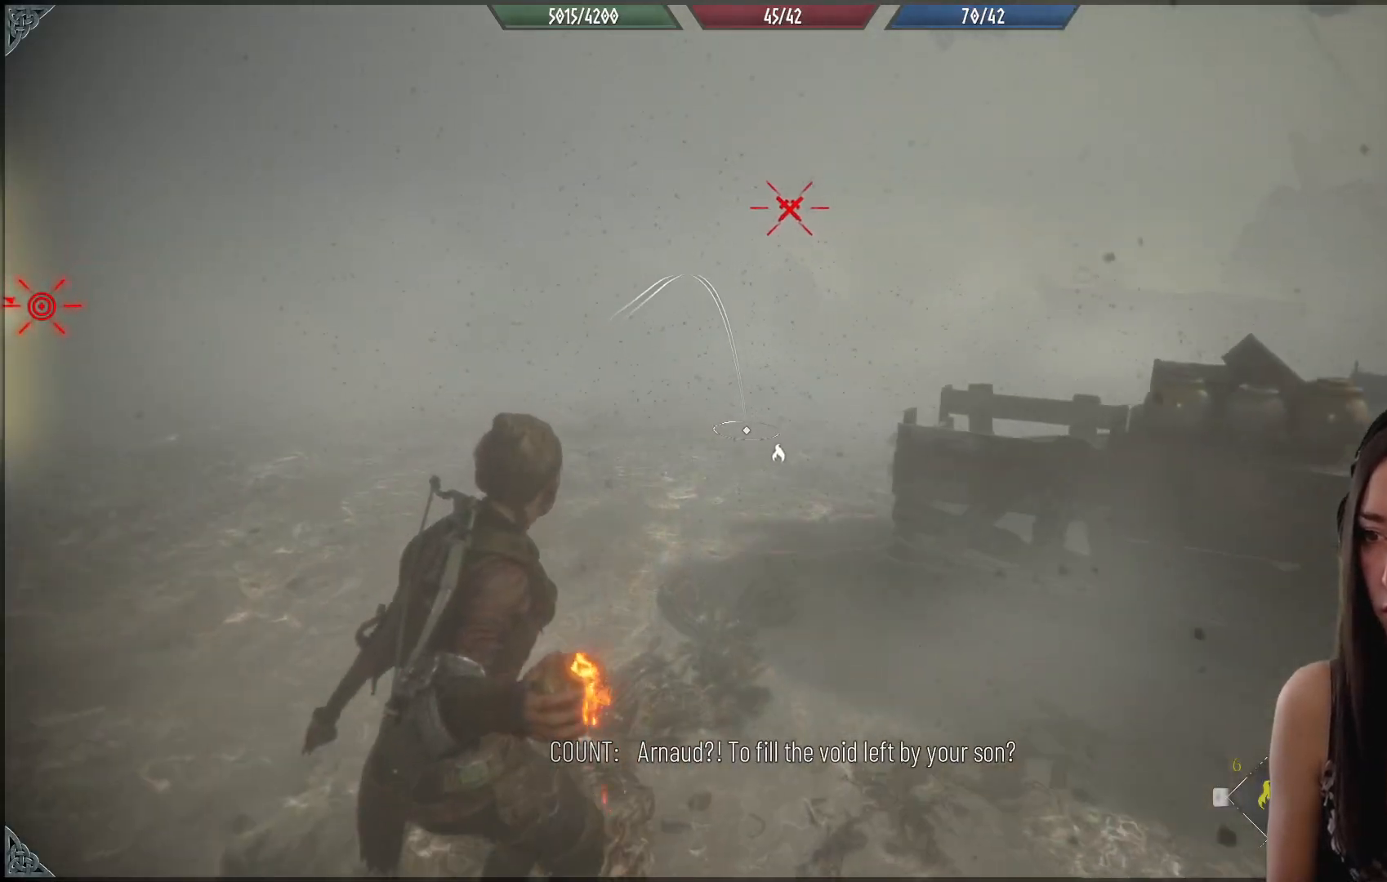
{"buttons": [], "left_stick": "center", "right_stick": "down", "events": [[183, "right_stick", "center"], [233, "left_stick", "up-left"], [317, "right_stick", "down"], [417, "left_stick", "center"]]}
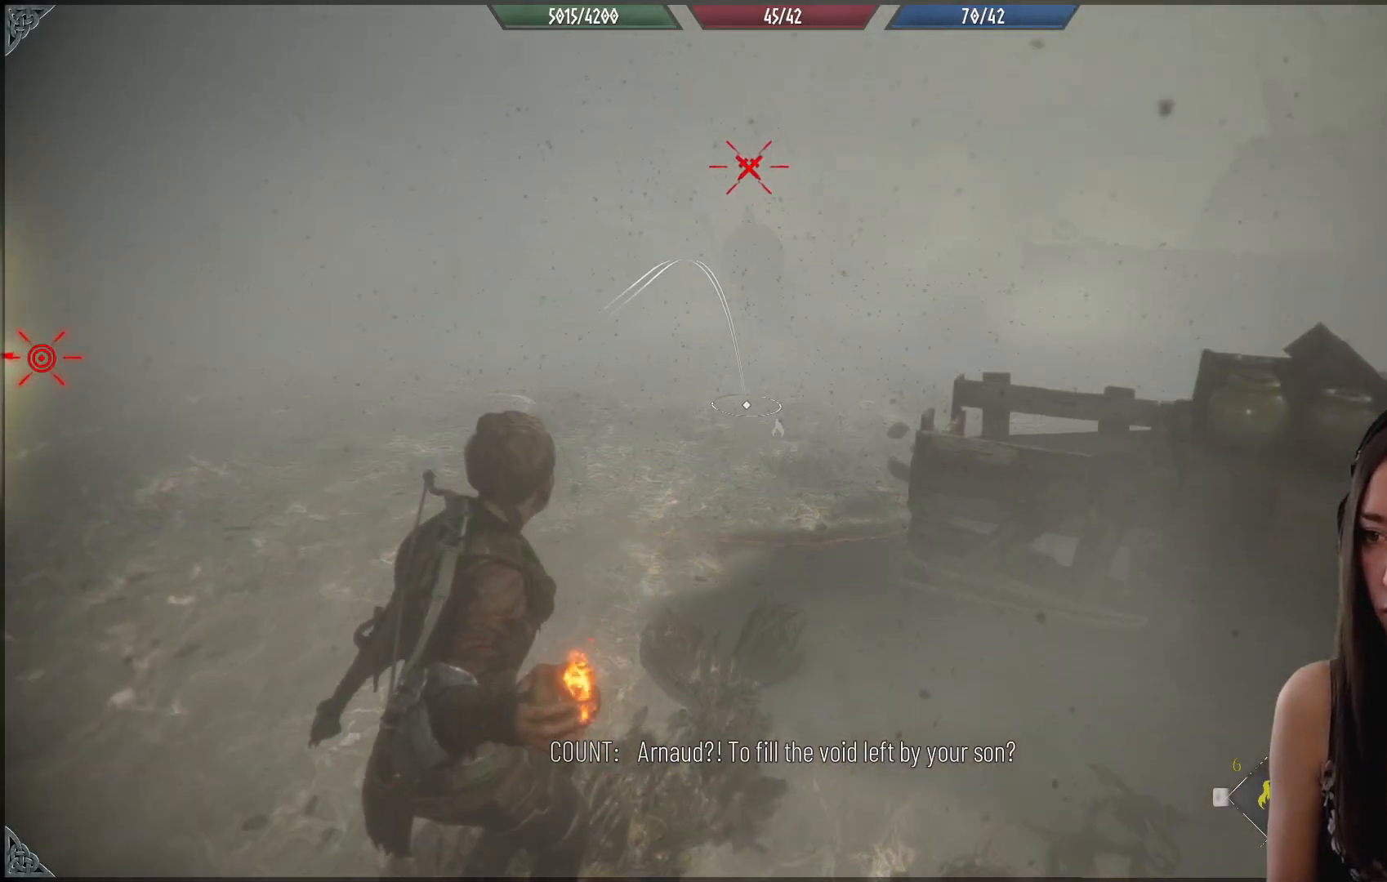
{"buttons": [], "left_stick": "down-left", "right_stick": "center", "events": [[100, "R2", "down"], [217, "left_stick", "down-left"], [283, "R2", "up"], [483, "right_stick", "center"]]}
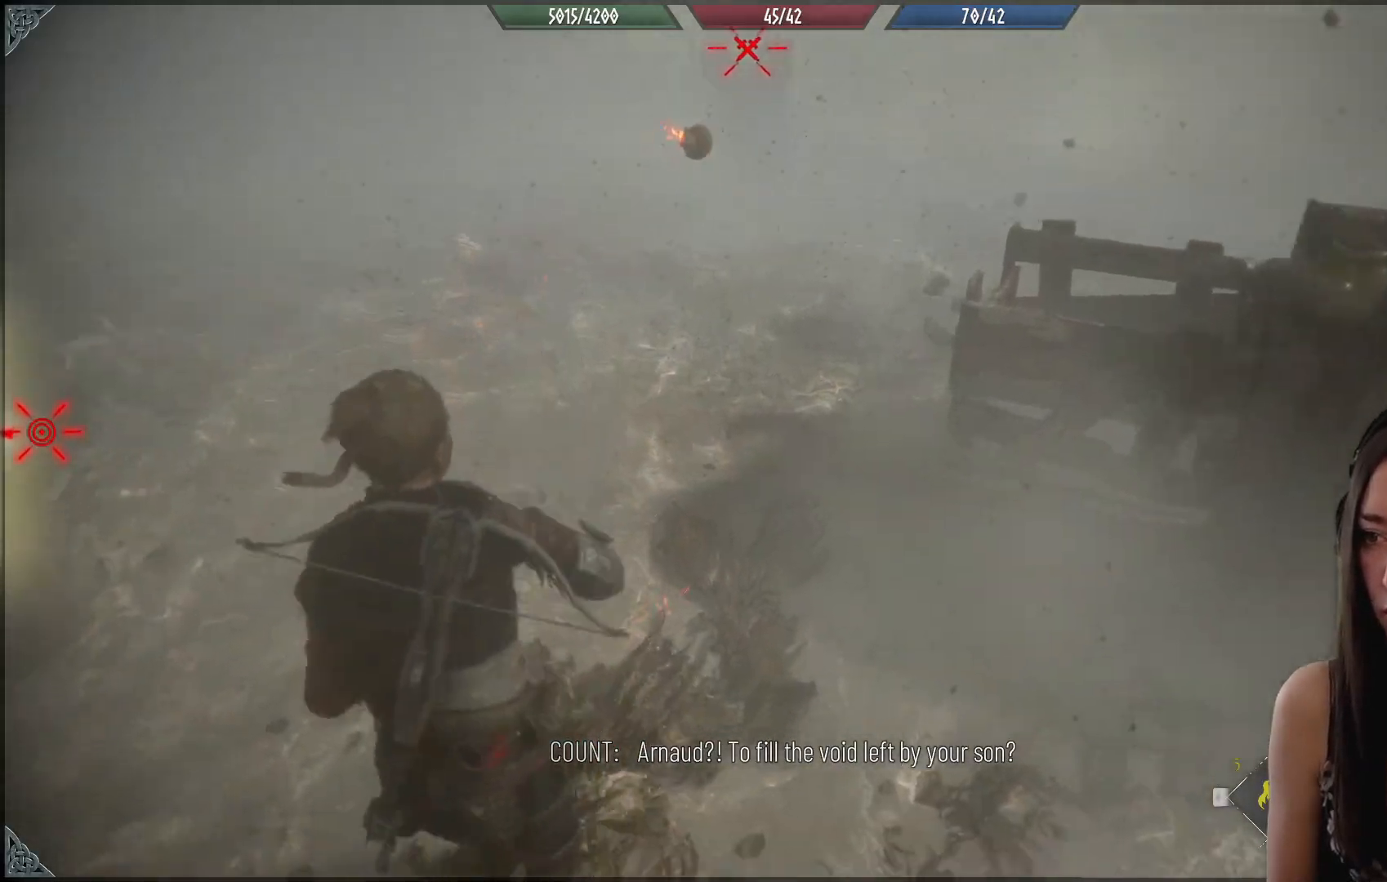
{"buttons": ["R1"], "left_stick": "center", "right_stick": "center", "events": [[333, "left_stick", "center"], [383, "R1", "down"]]}
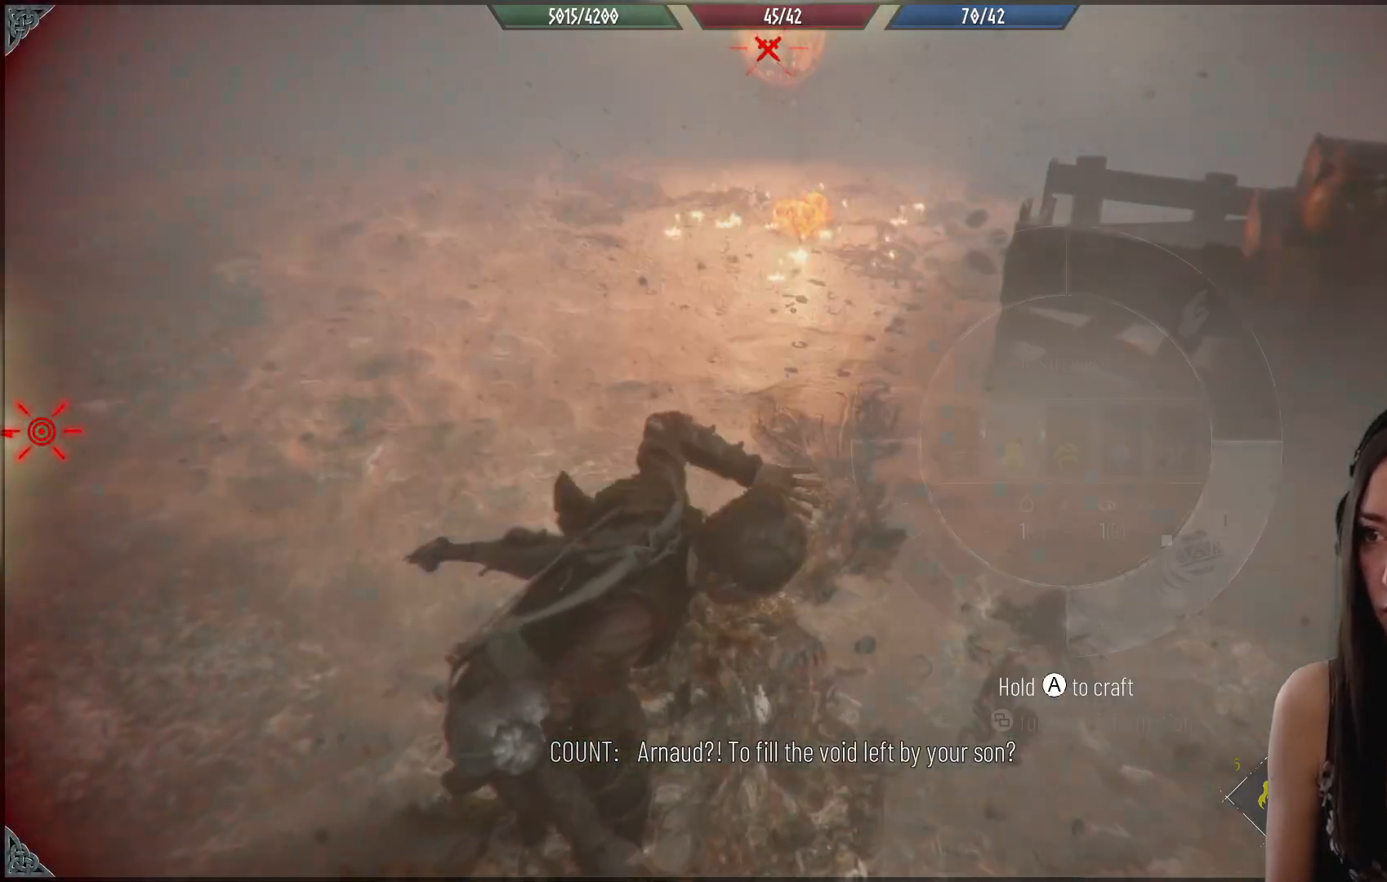
{"buttons": ["R1"], "left_stick": "center", "right_stick": "center", "events": [[167, "right_stick", "up"], [400, "right_stick", "center"]]}
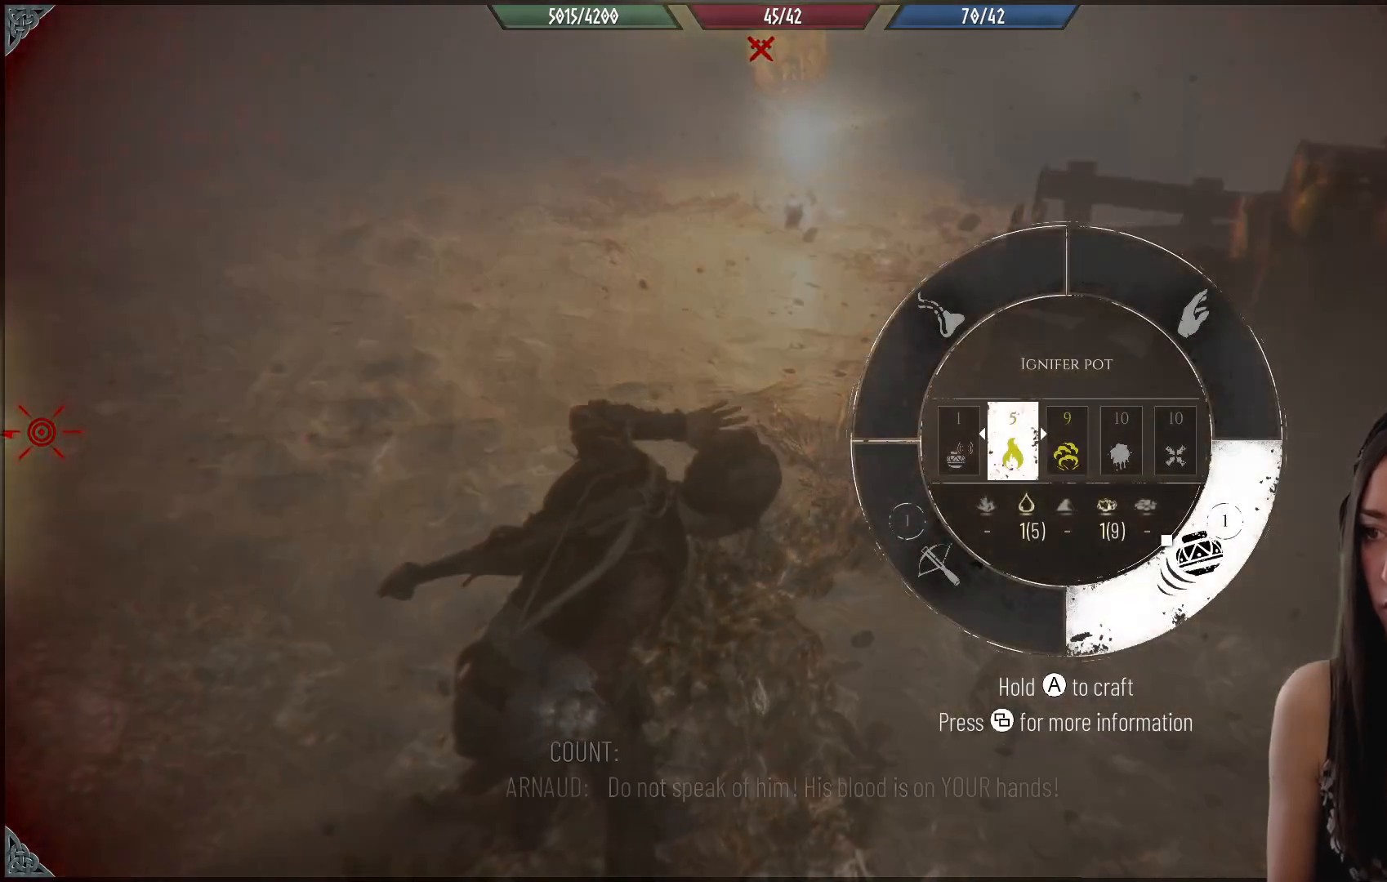
{"buttons": ["R1"], "left_stick": "center", "right_stick": "up-left", "events": [[117, "right_stick", "up-left"]]}
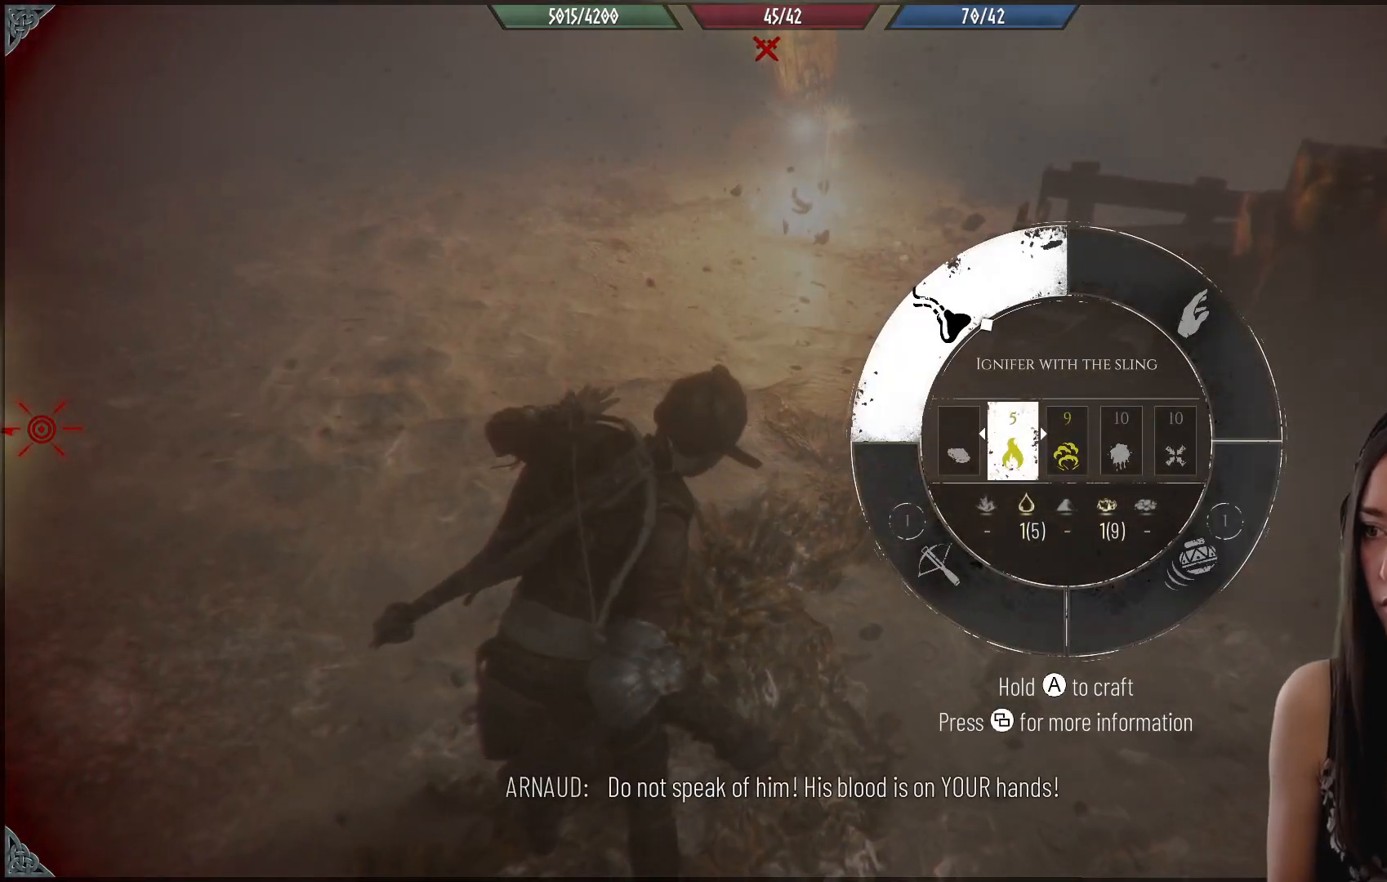
{"buttons": [], "left_stick": "center", "right_stick": "up-left", "events": [[383, "R1", "up"]]}
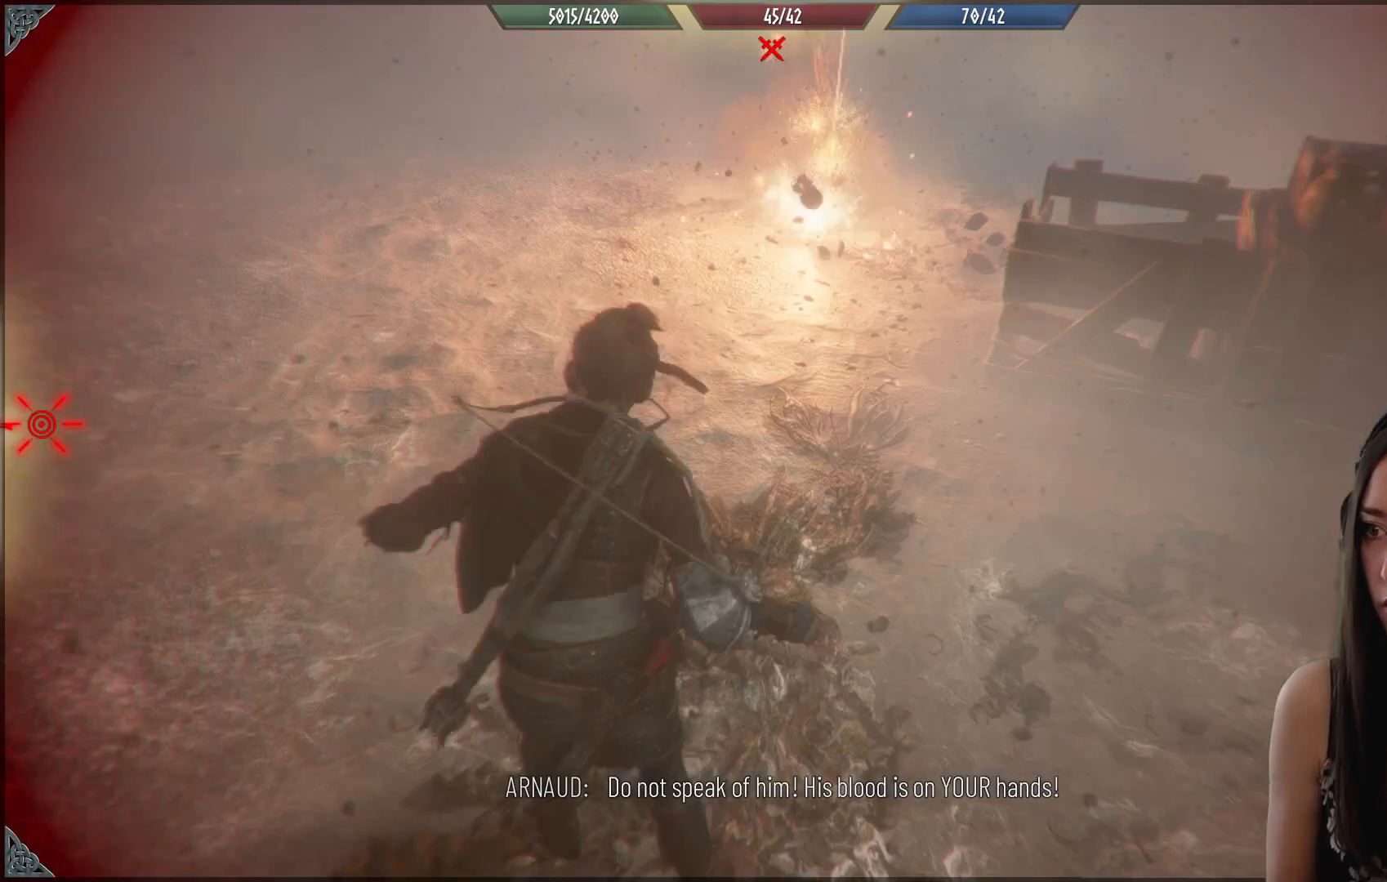
{"buttons": [], "left_stick": "center", "right_stick": "up", "events": [[483, "right_stick", "up"]]}
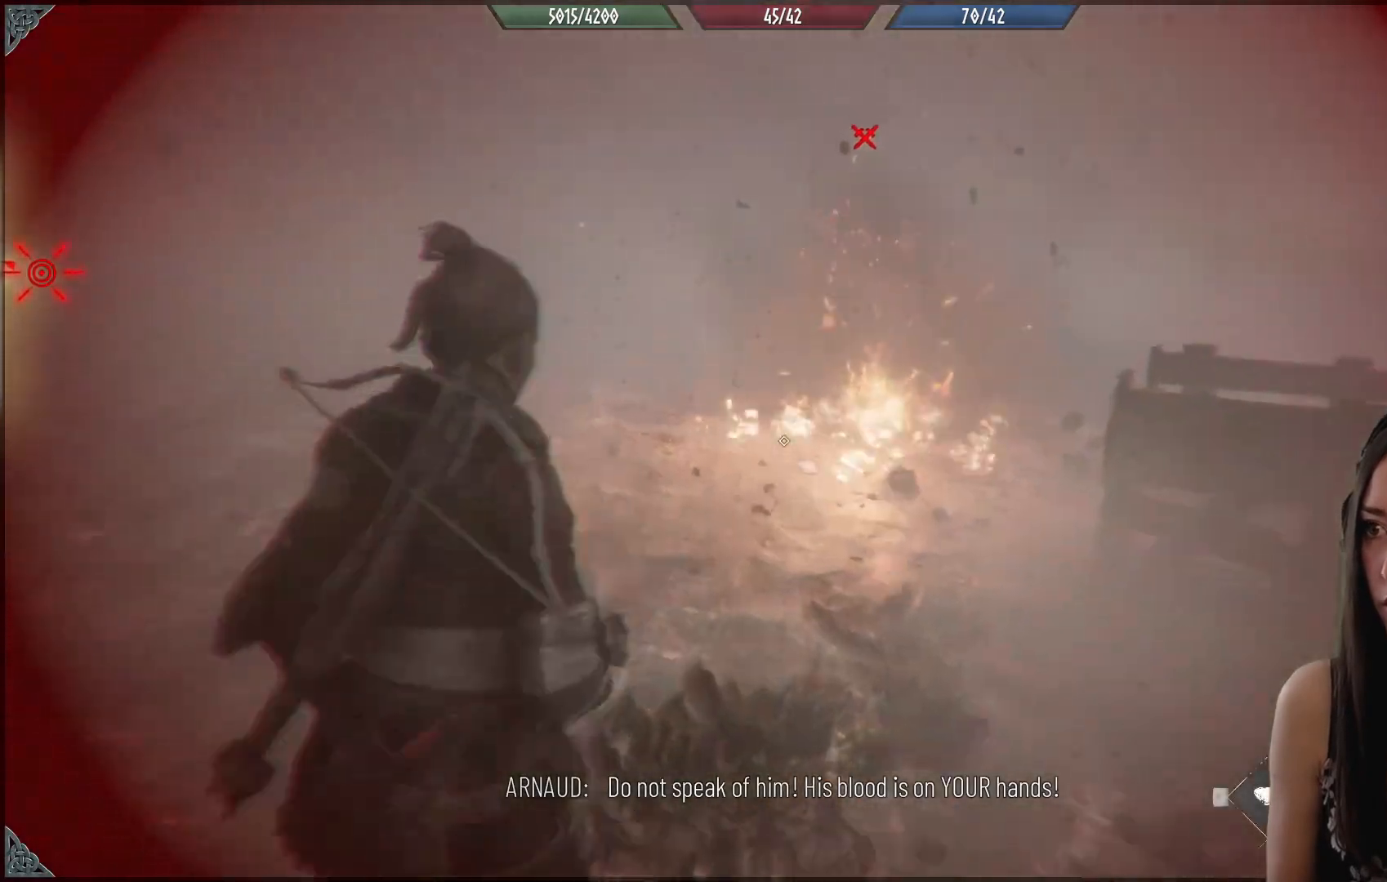
{"buttons": ["R2"], "left_stick": "center", "right_stick": "up-right", "events": [[100, "R2", "down"], [150, "right_stick", "center"], [317, "right_stick", "up-right"]]}
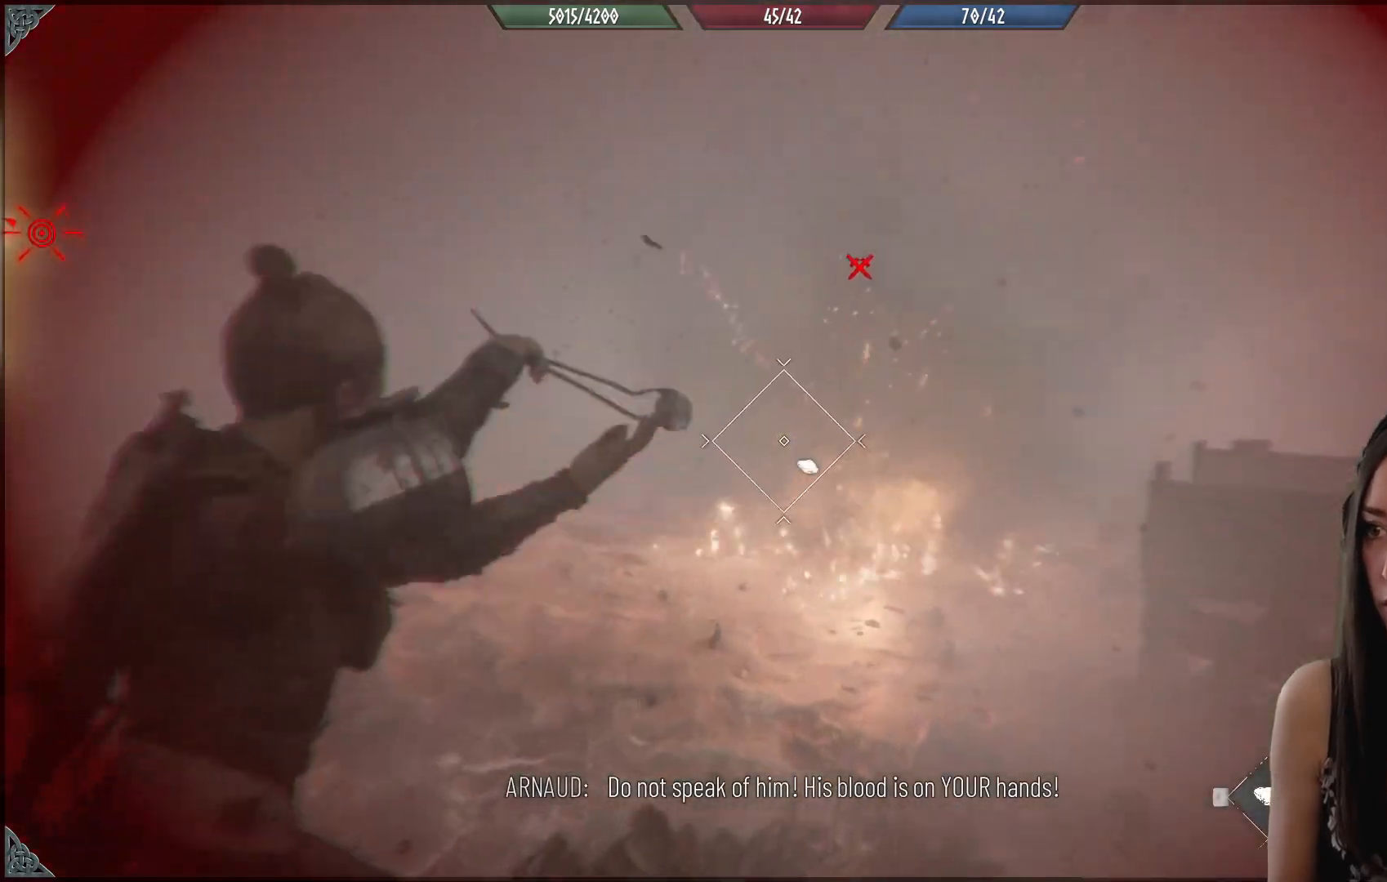
{"buttons": ["R2"], "left_stick": "center", "right_stick": "down-right", "events": [[183, "right_stick", "center"], [383, "right_stick", "up-right"], [467, "right_stick", "down-right"]]}
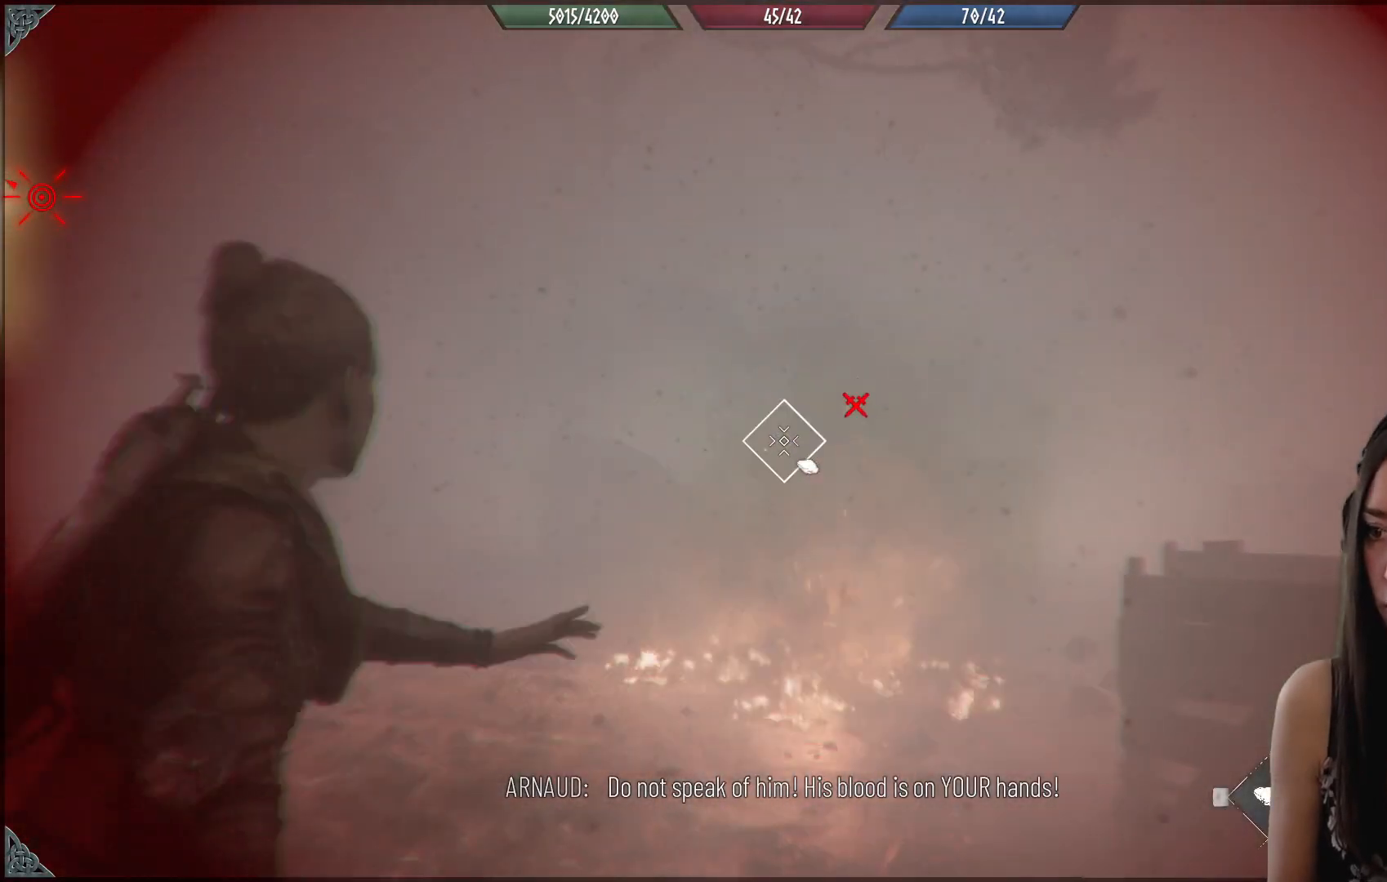
{"buttons": ["R2"], "left_stick": "center", "right_stick": "left", "events": [[17, "right_stick", "right"], [217, "right_stick", "center"], [483, "right_stick", "left"]]}
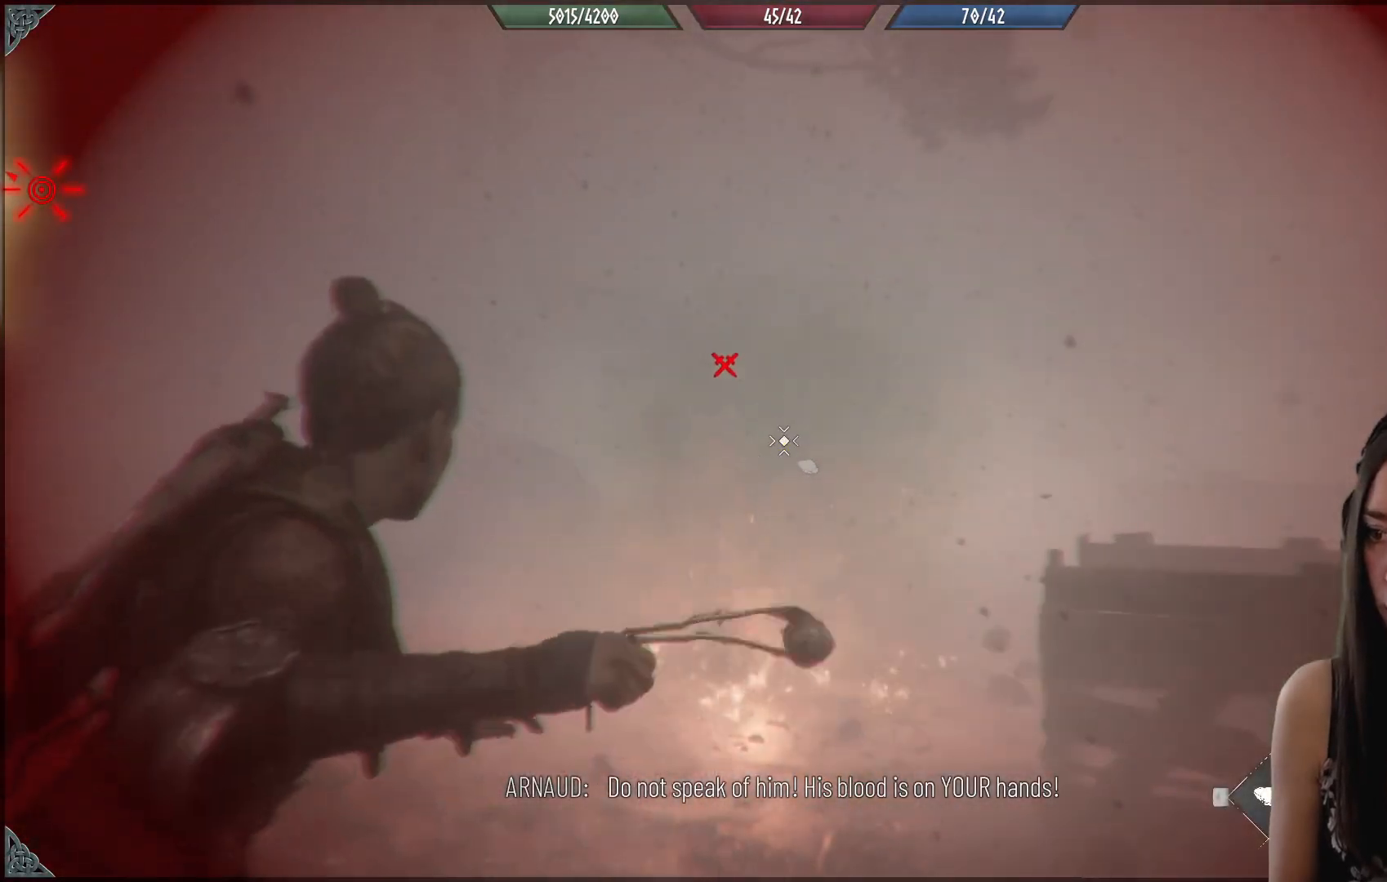
{"buttons": ["R2"], "left_stick": "center", "right_stick": "center", "events": [[83, "right_stick", "up-left"], [283, "right_stick", "center"]]}
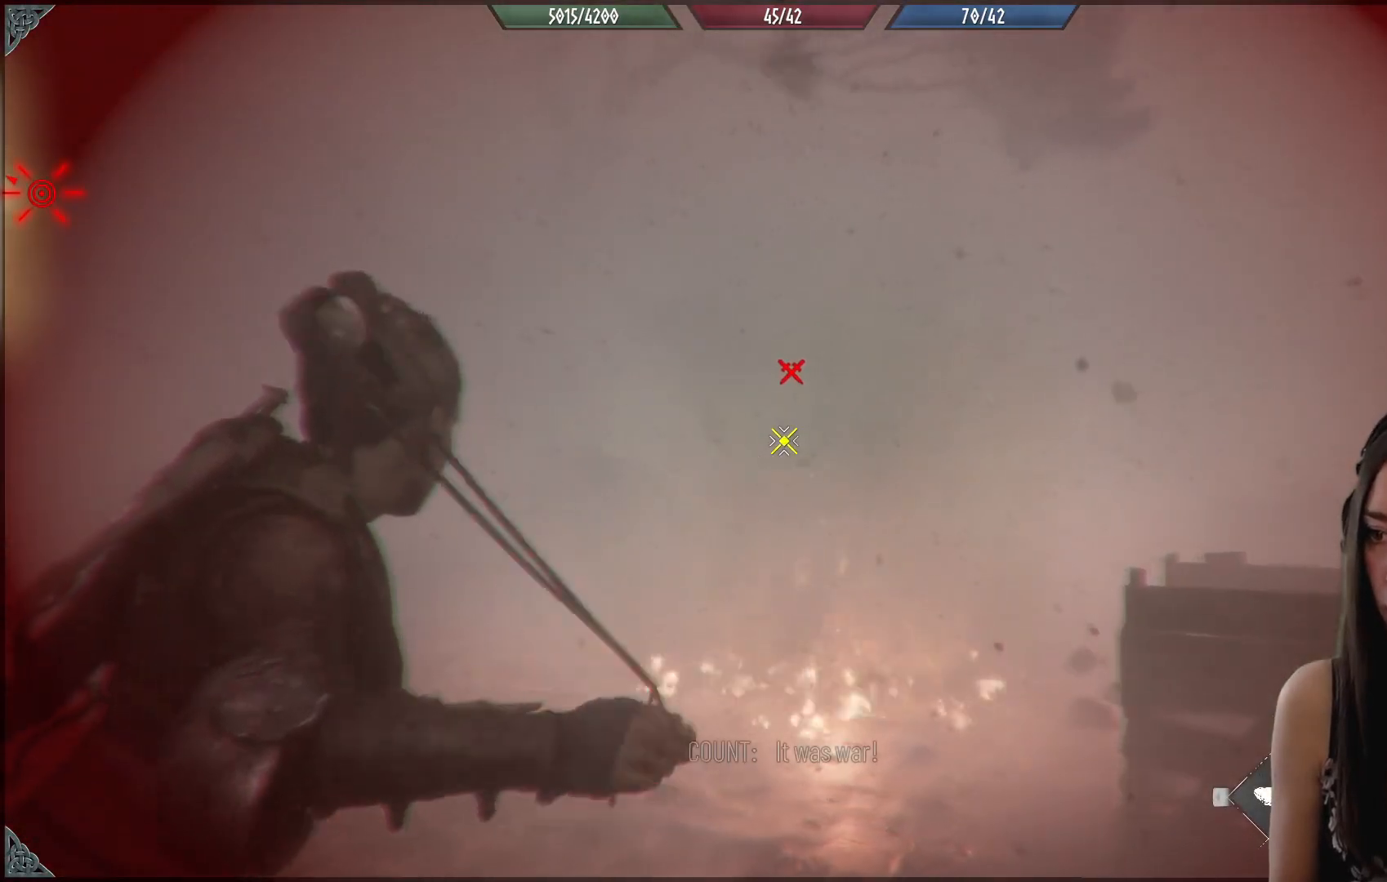
{"buttons": [], "left_stick": "center", "right_stick": "center", "events": [[217, "R2", "up"]]}
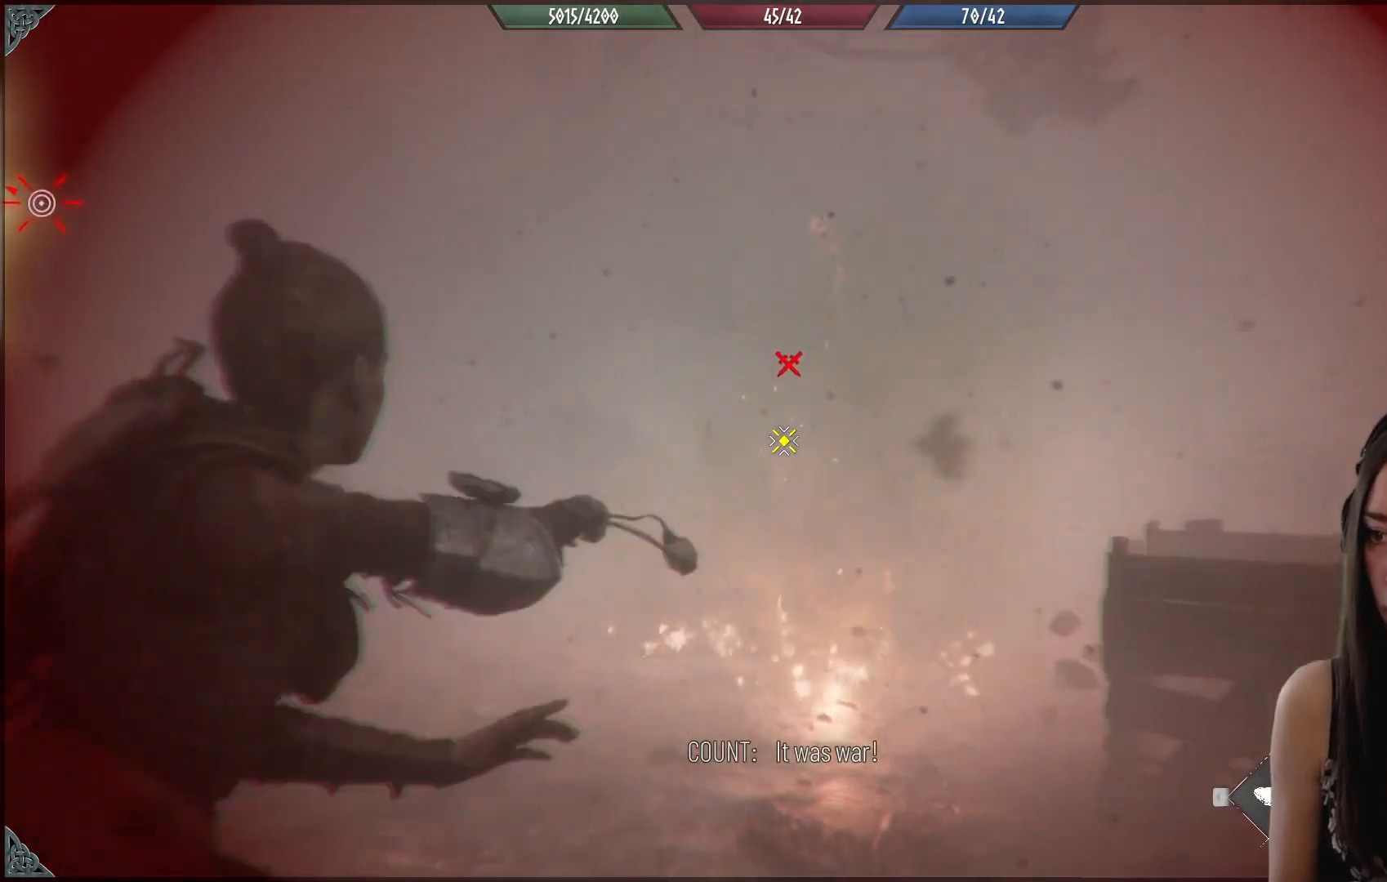
{"buttons": [], "left_stick": "center", "right_stick": "center", "events": []}
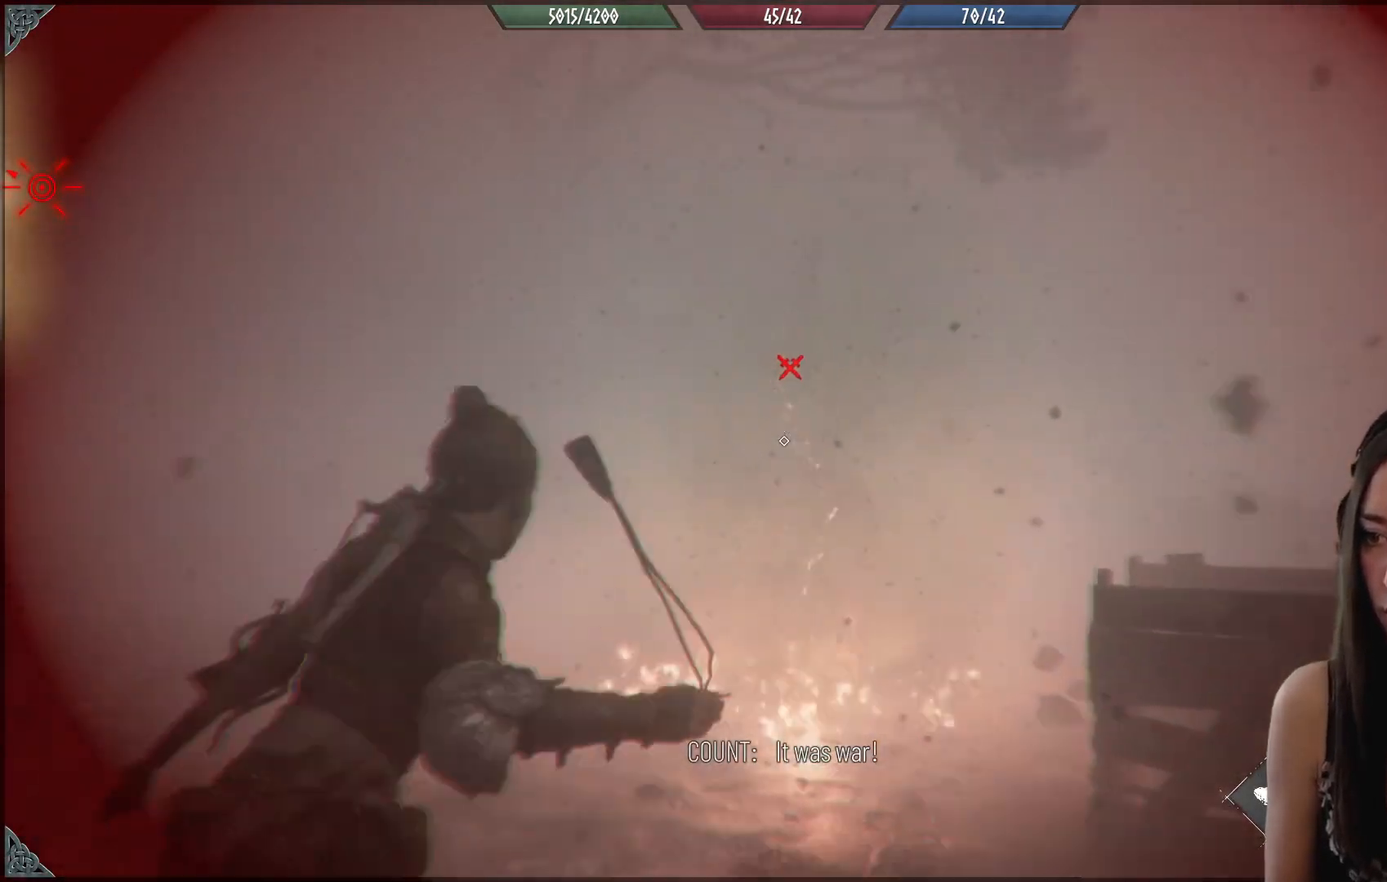
{"buttons": [], "left_stick": "down", "right_stick": "left", "events": [[33, "left_stick", "down-right"], [50, "right_stick", "down-left"], [217, "right_stick", "left"], [300, "left_stick", "down"]]}